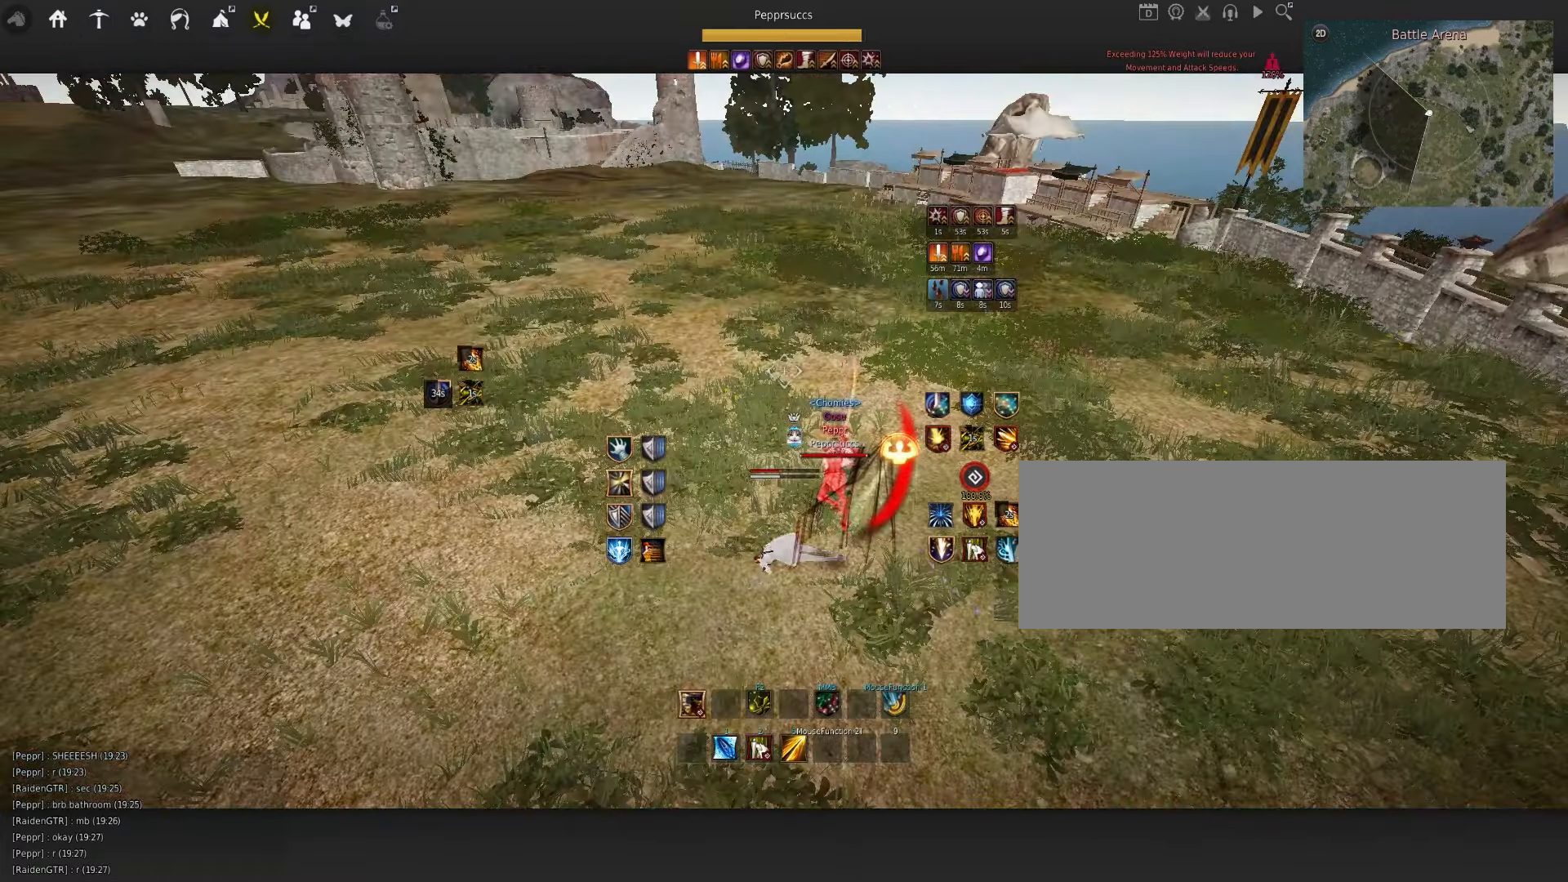
Gameplay with keyboard and mouse; each line is a JSON object with the keys and mouse buttons held at the frame after it. "events" lists presses ("down") and releases ("up") of "a", "c", "d", "e", "f", "q", "s", "shift", "space", "tab", "w", "x", "z", "mouse_left" and "mouse_right" between this image and that frame as [ms after this image, input, new state], when the widget could be followed in between. "mouse_left", "mouse_right" = the "left", "right" buttons of the "mouse" list. No other keys are recorded. Mouse movement is not recorded.
{"keys": ["d", "q"], "mouse": ["left"], "events": [[100, "mouse_left", "up"], [116, "mouse_right", "up"], [450, "mouse_left", "down"]]}
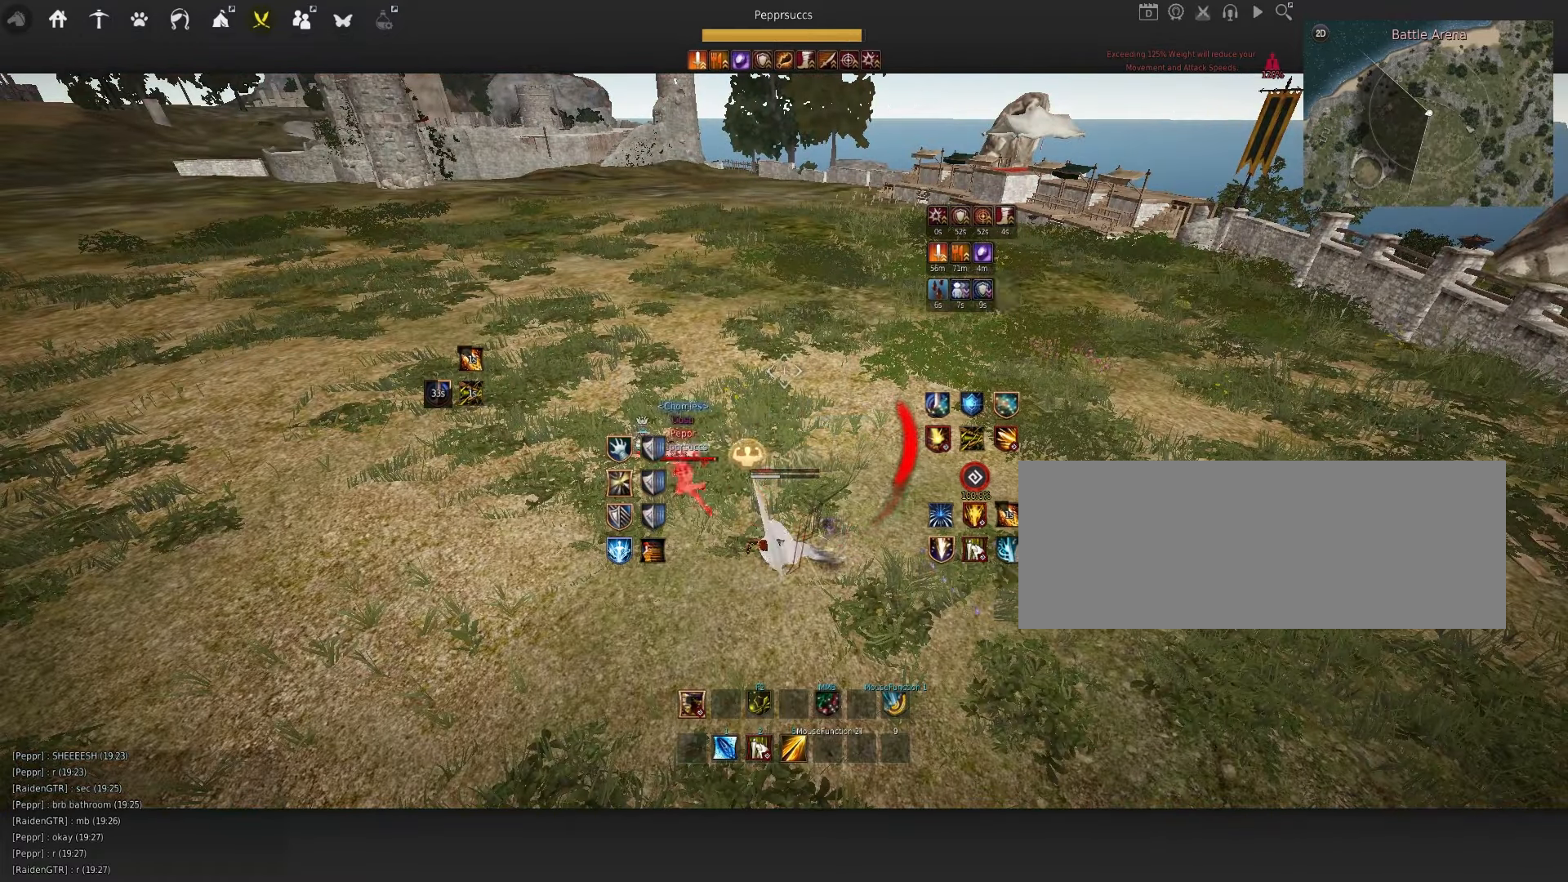
{"keys": ["q", "s"], "mouse": [], "events": [[100, "mouse_left", "up"], [350, "d", "up"], [416, "s", "down"]]}
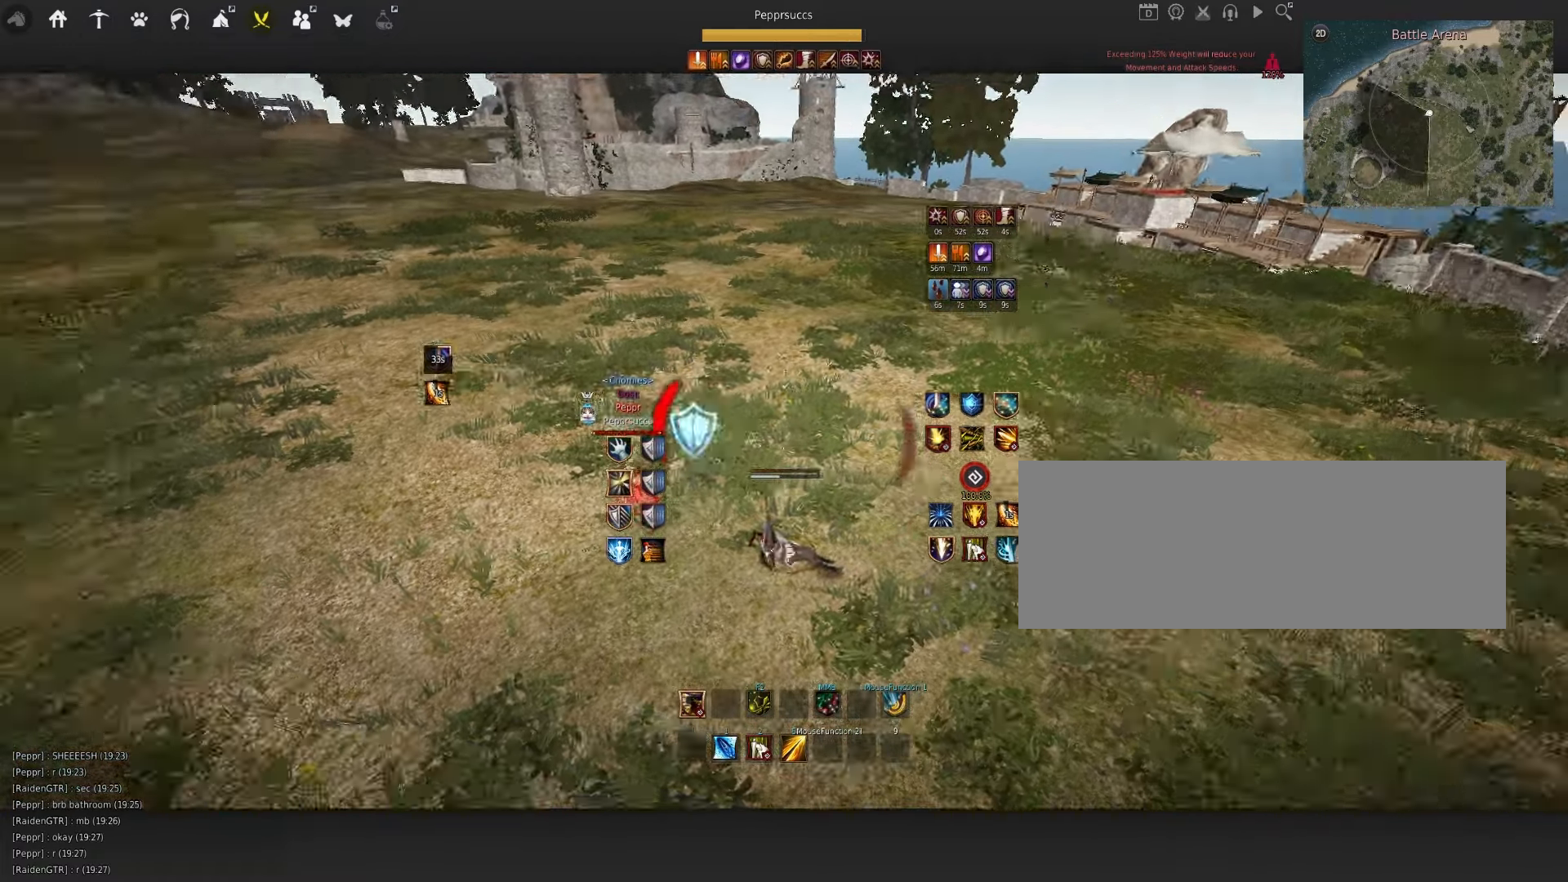
{"keys": ["q", "s"], "mouse": [], "events": []}
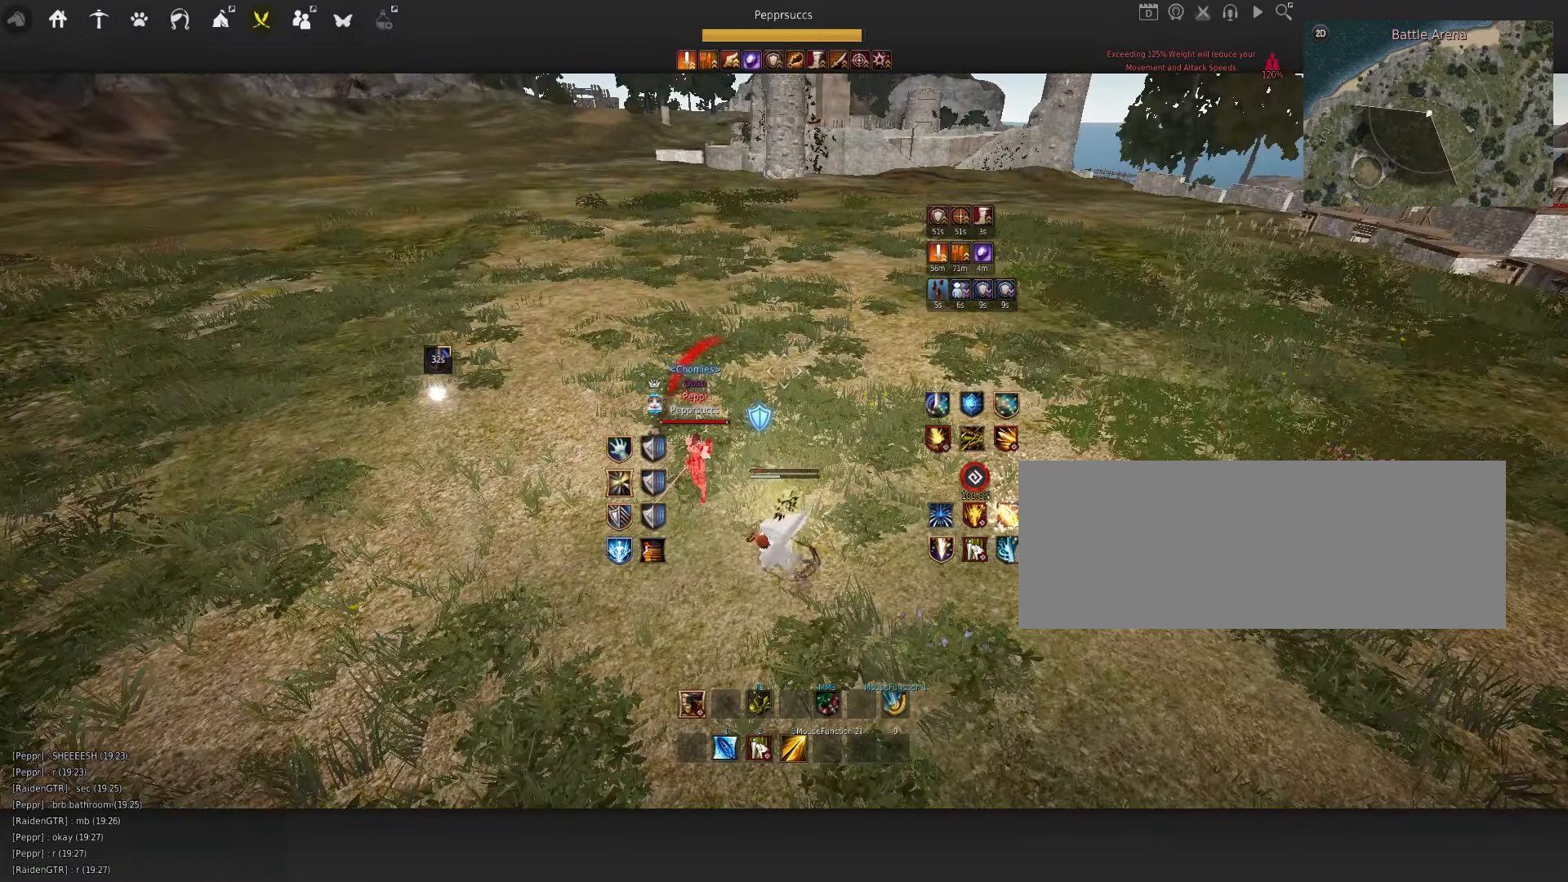
{"keys": [], "mouse": [], "events": [[166, "s", "up"], [433, "q", "up"]]}
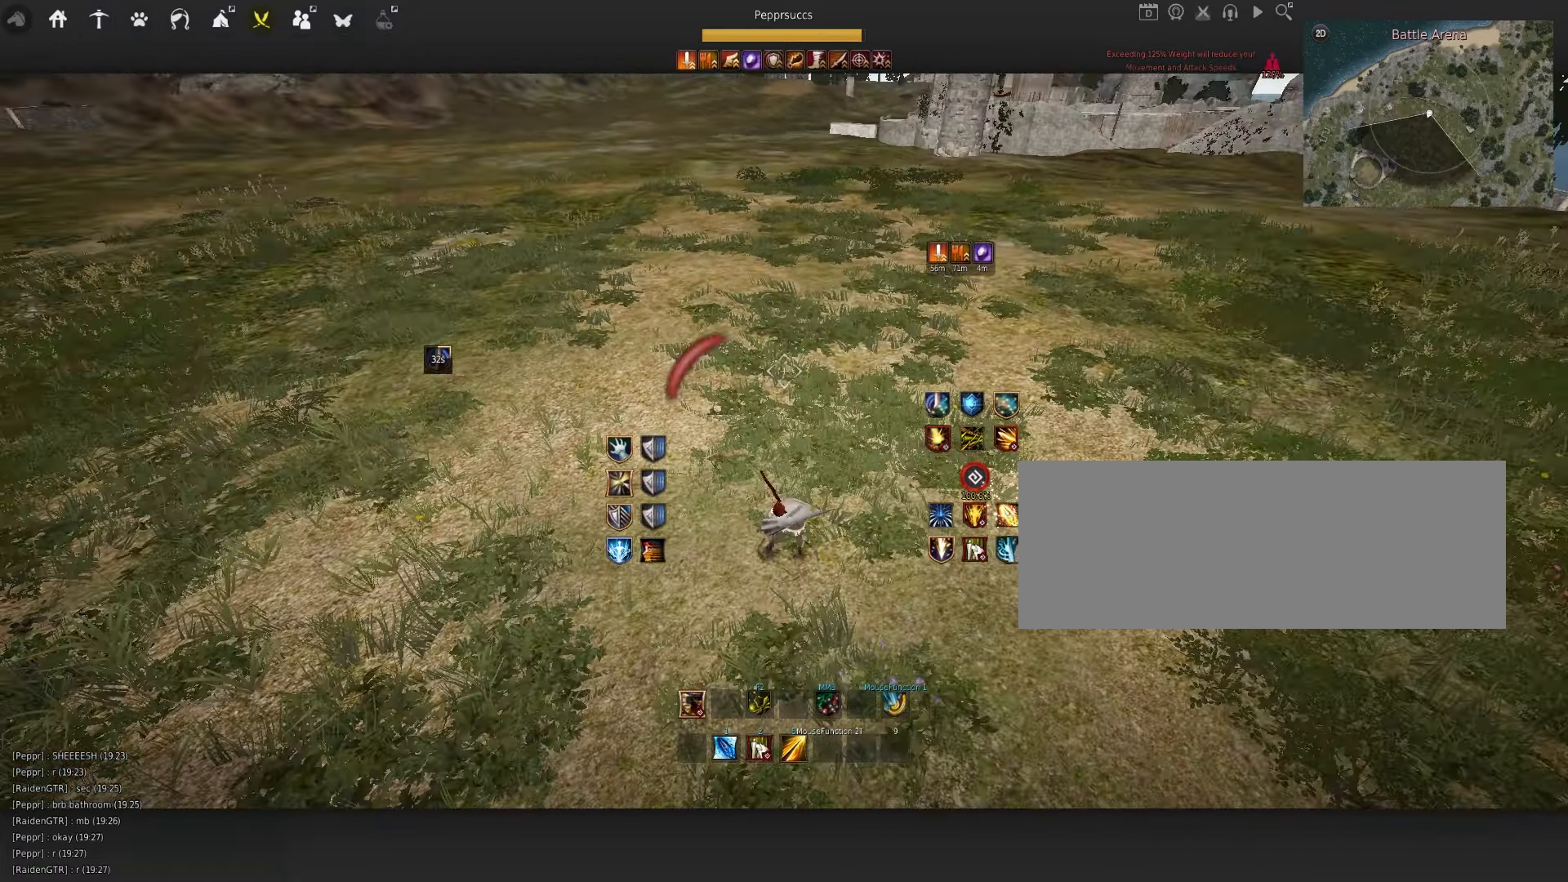
{"keys": [], "mouse": [], "events": []}
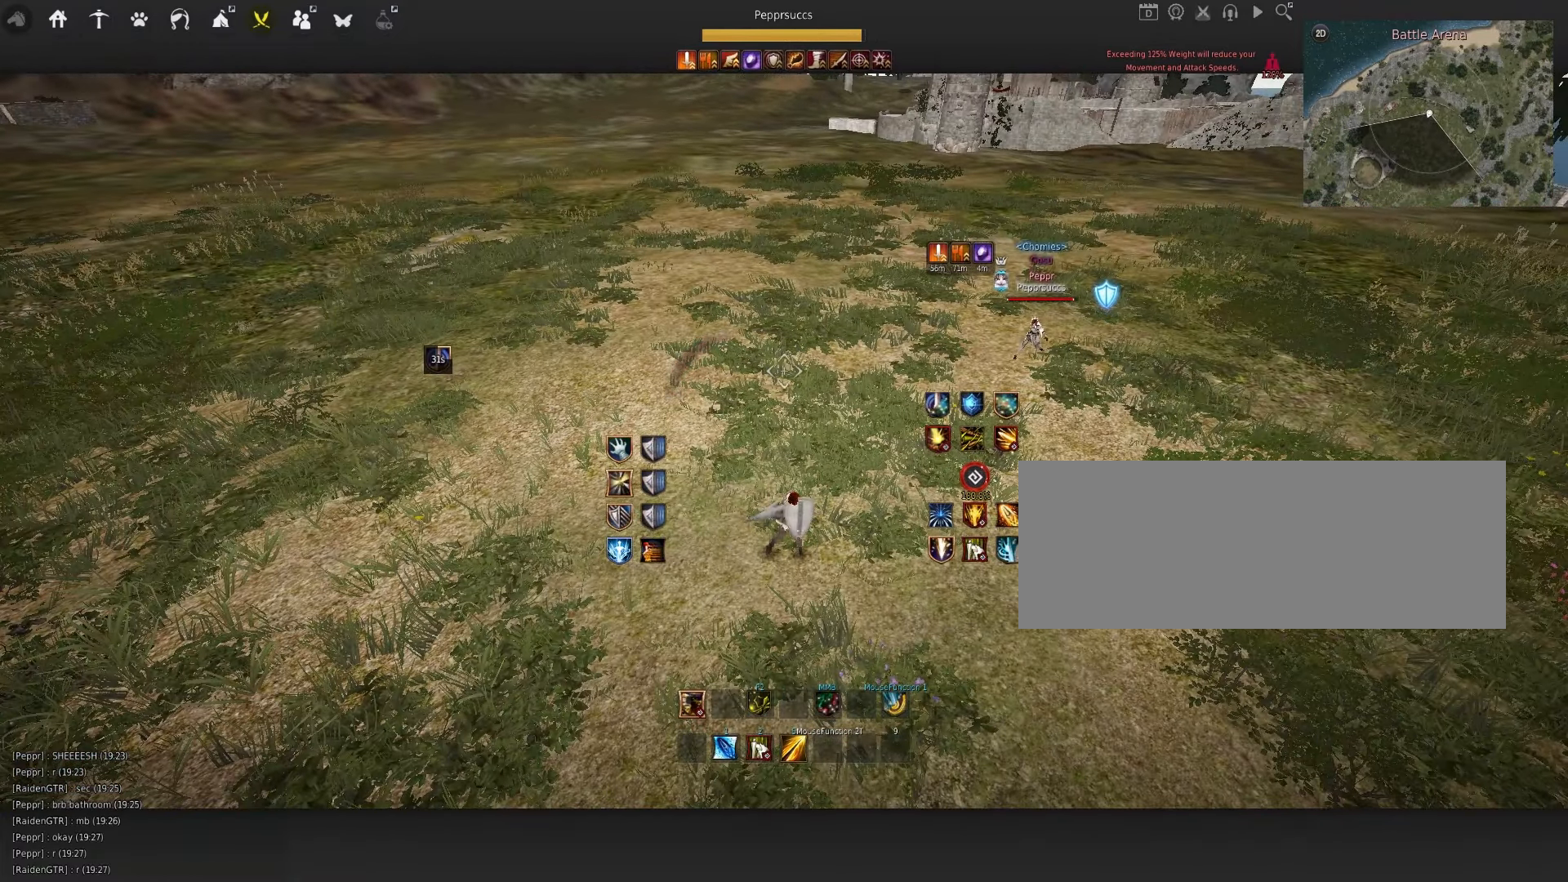
{"keys": [], "mouse": [], "events": []}
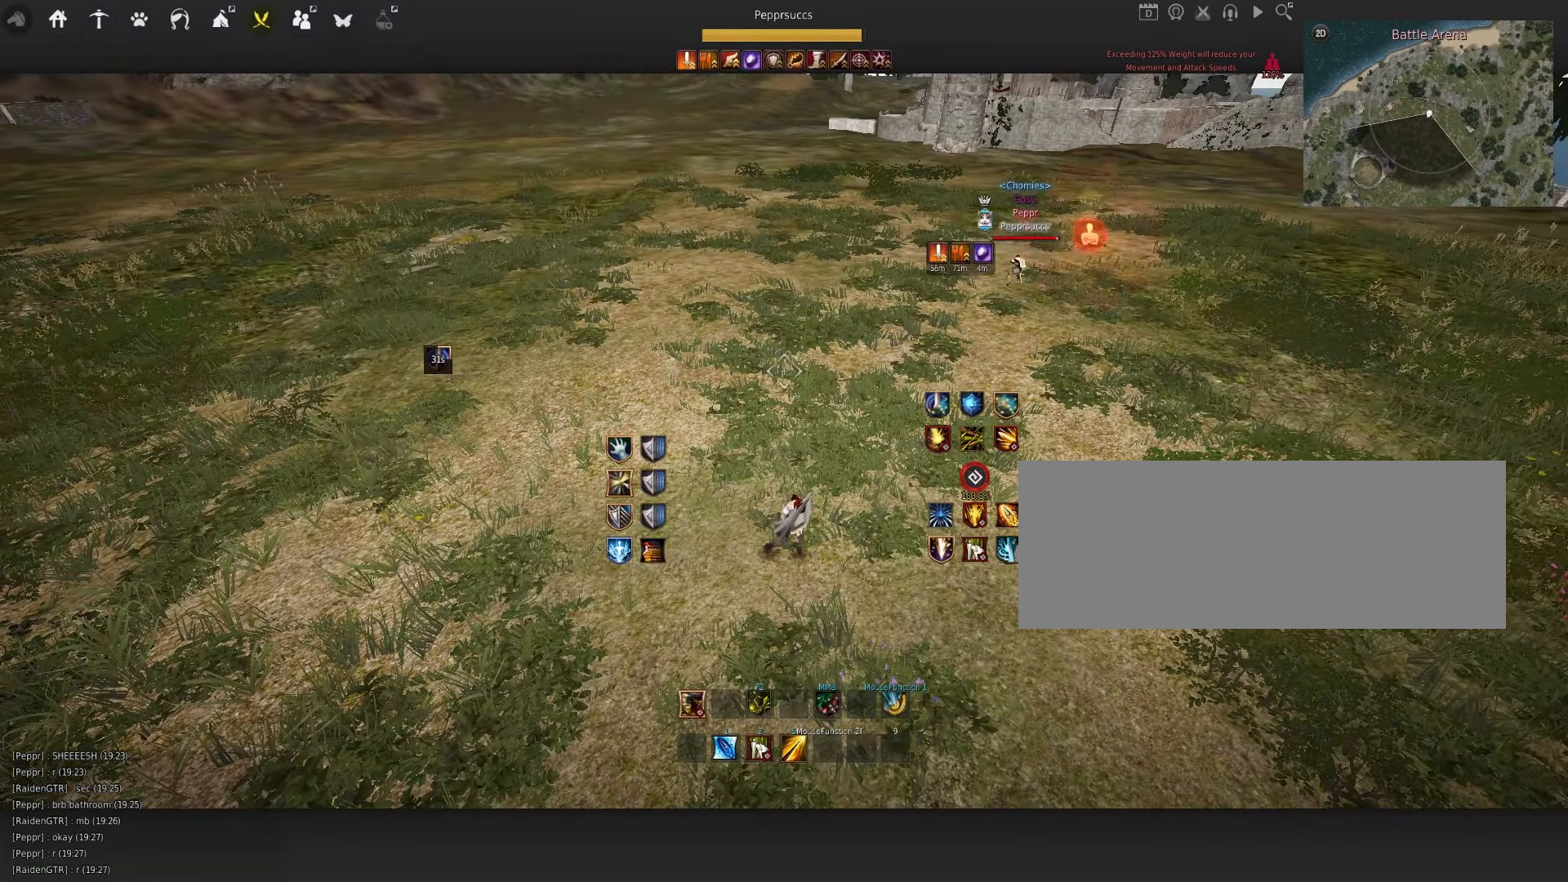
{"keys": [], "mouse": [], "events": []}
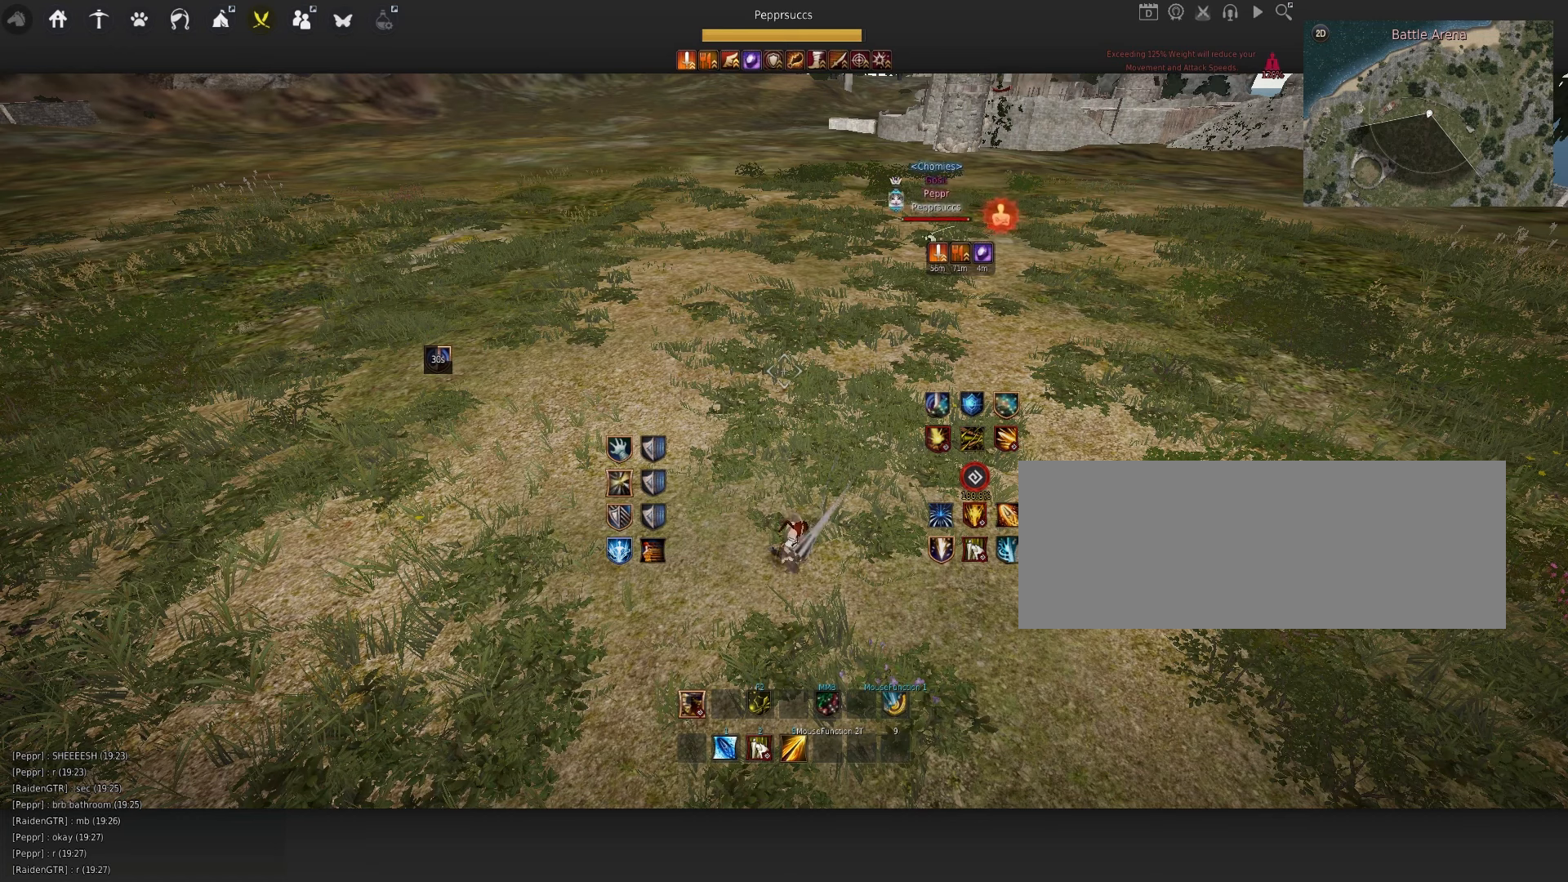
{"keys": [], "mouse": [], "events": []}
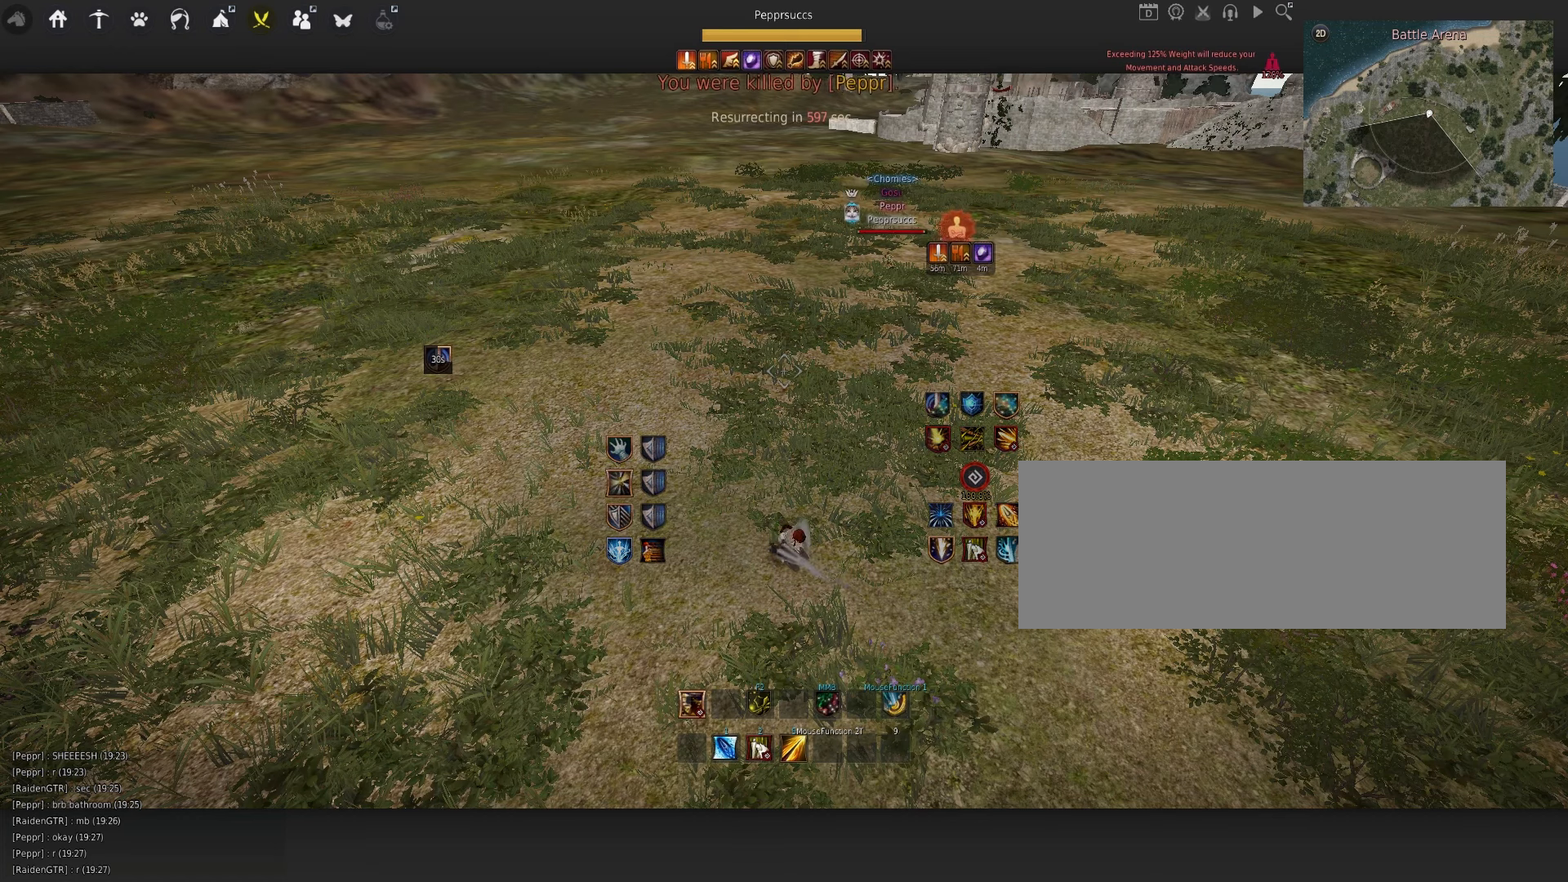
{"keys": [], "mouse": [], "events": []}
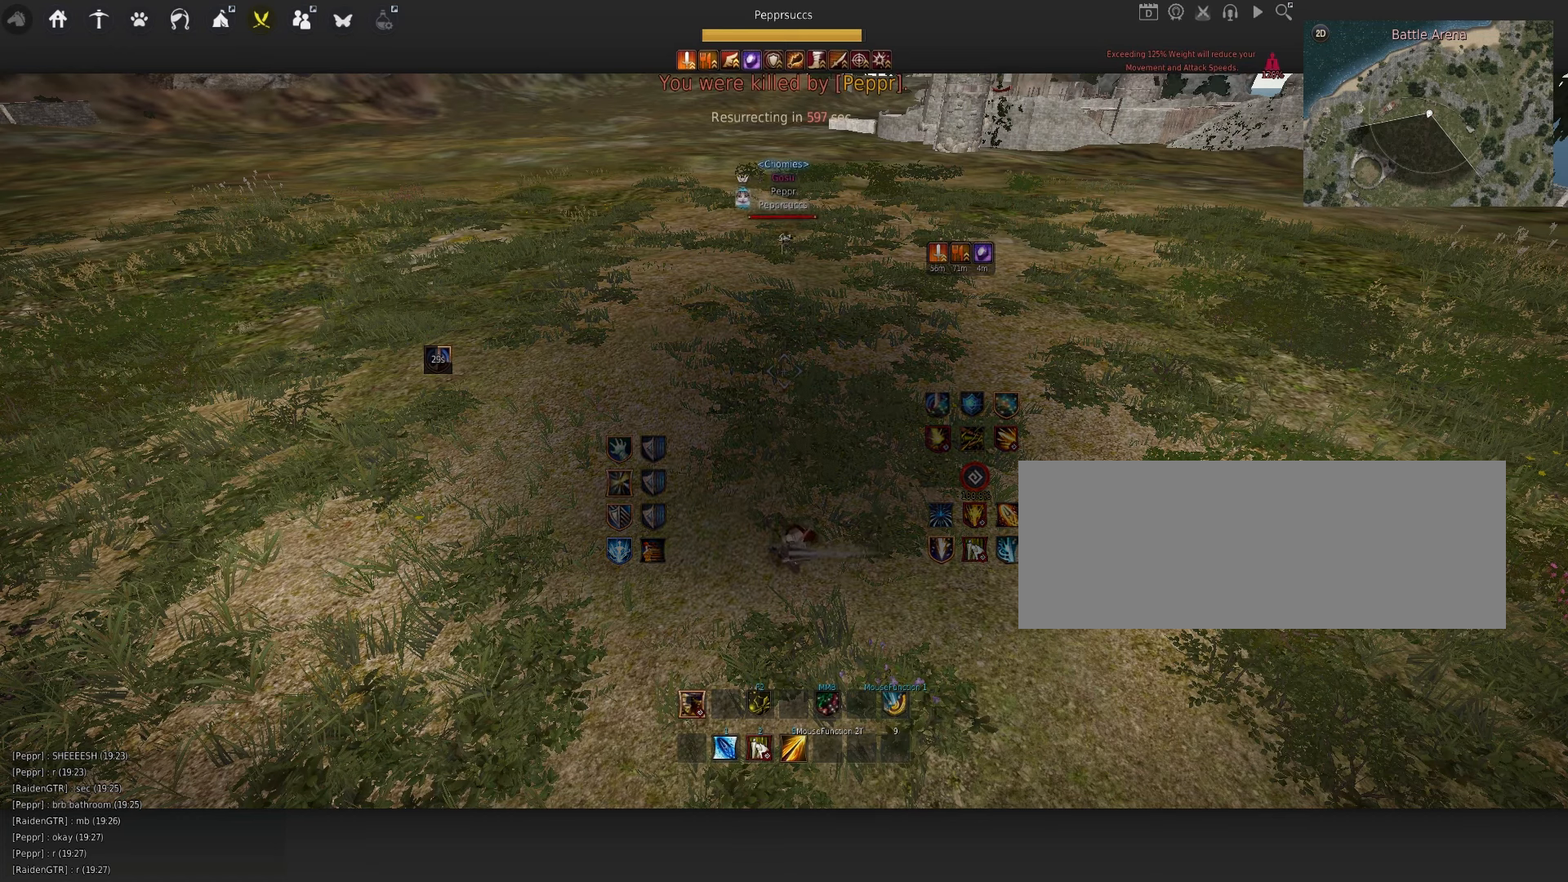
{"keys": [], "mouse": [], "events": []}
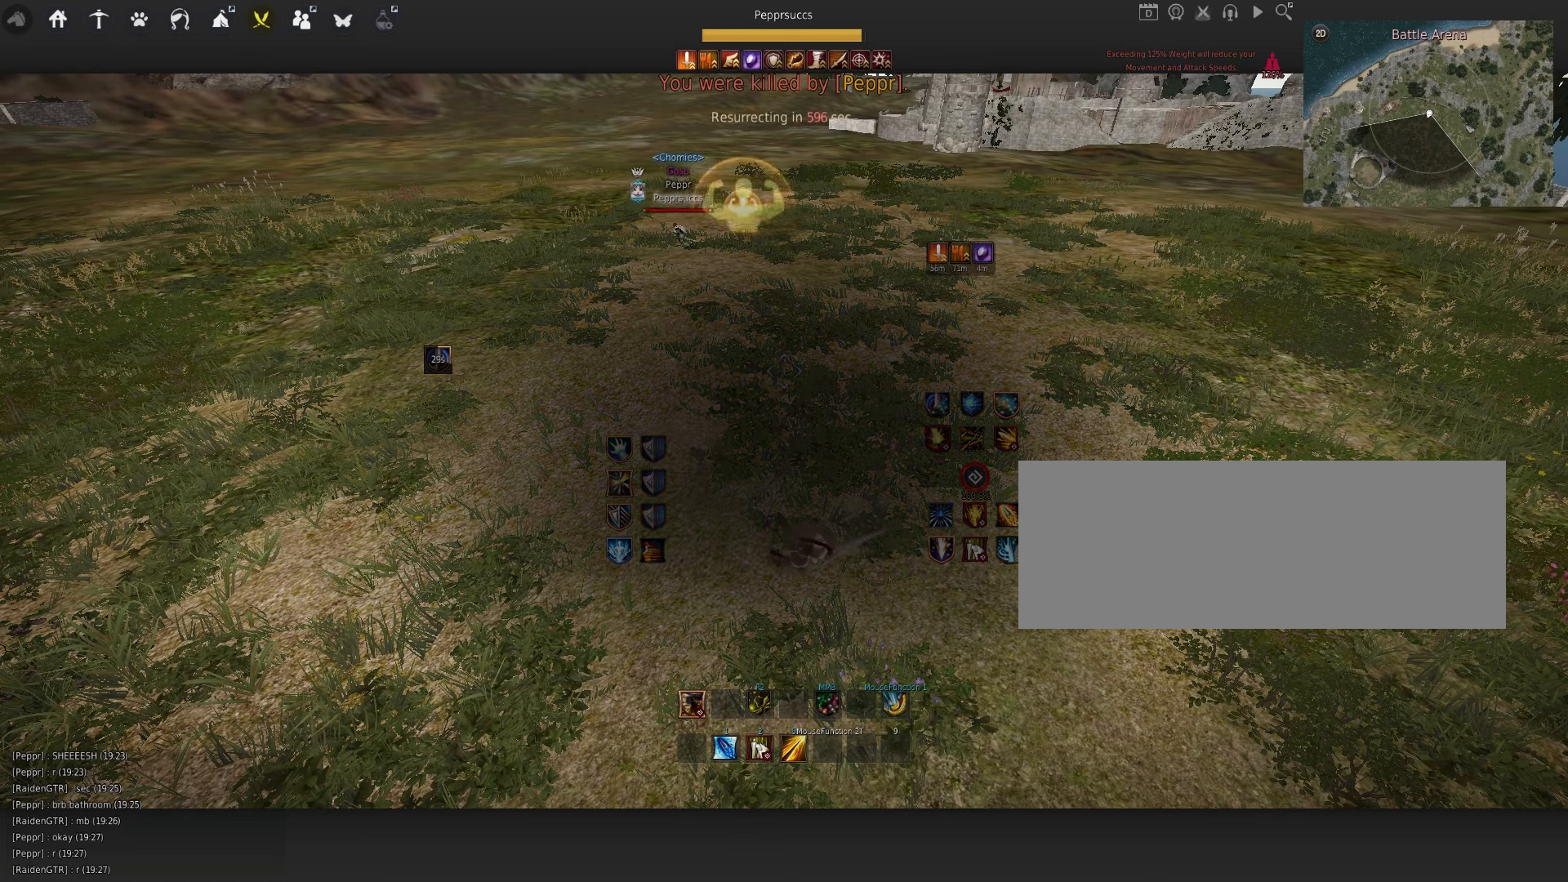
{"keys": [], "mouse": [], "events": []}
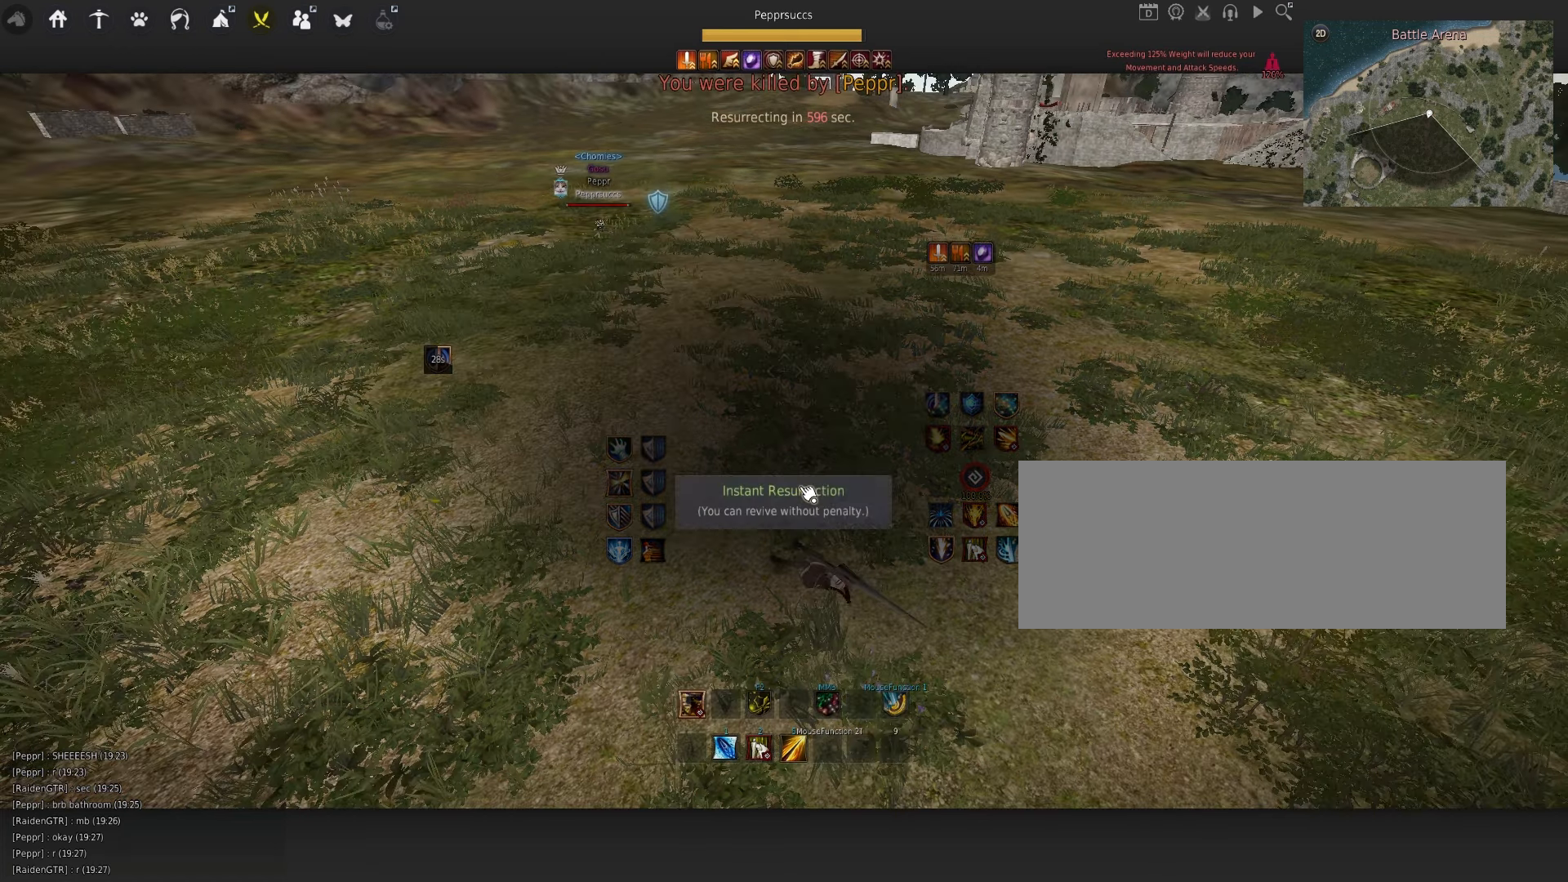
{"keys": [], "mouse": [], "events": [[17, "mouse_left", "down"], [100, "mouse_left", "up"], [200, "mouse_left", "down"], [267, "mouse_left", "up"], [350, "mouse_left", "down"], [383, "mouse_left", "up"]]}
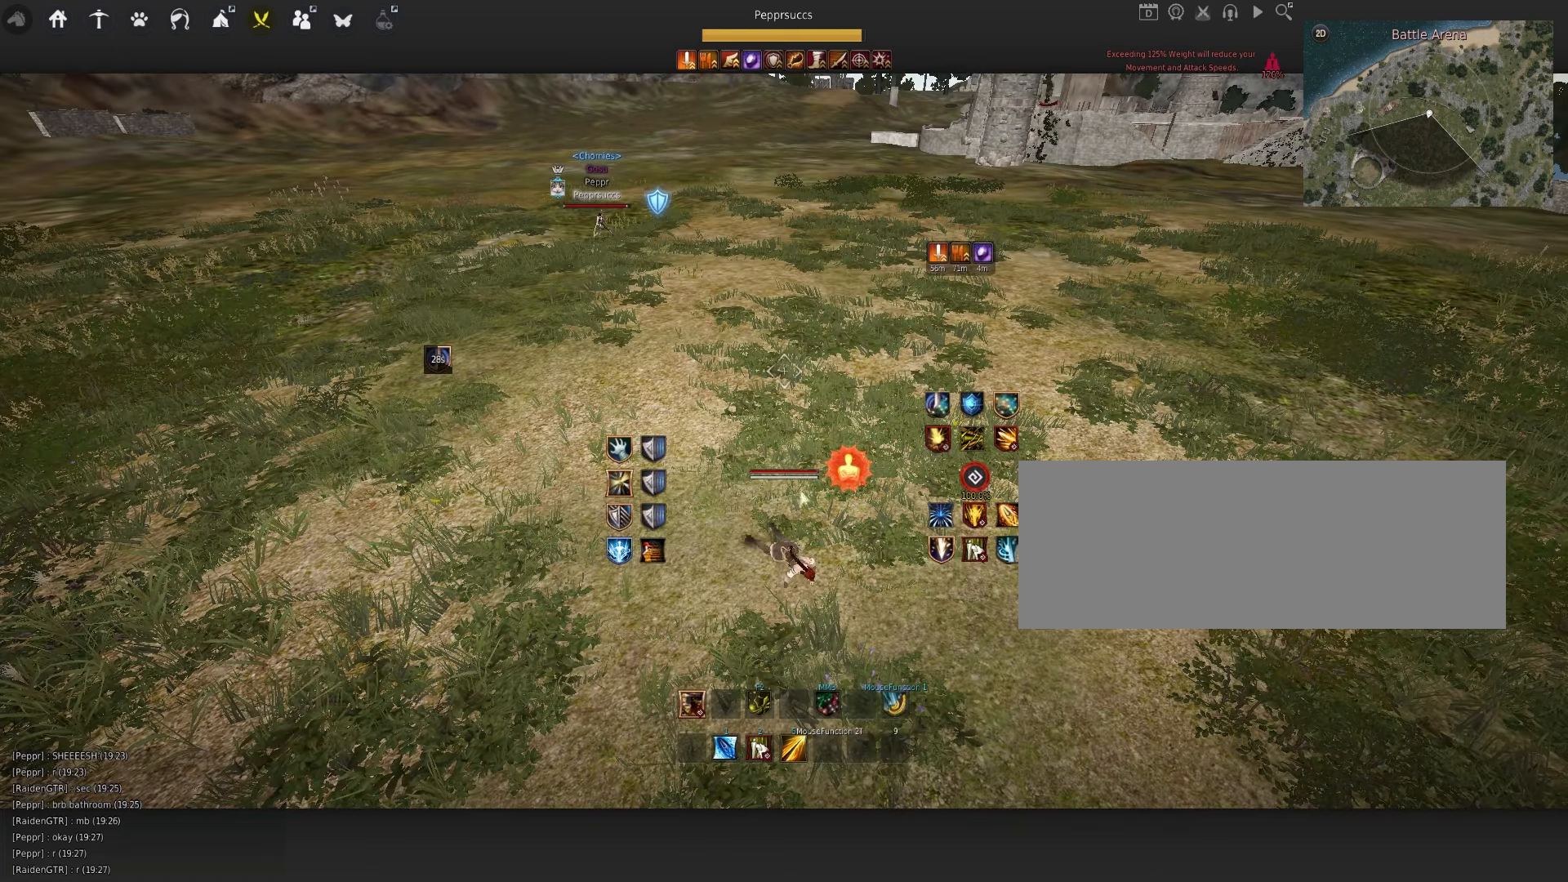
{"keys": [], "mouse": [], "events": []}
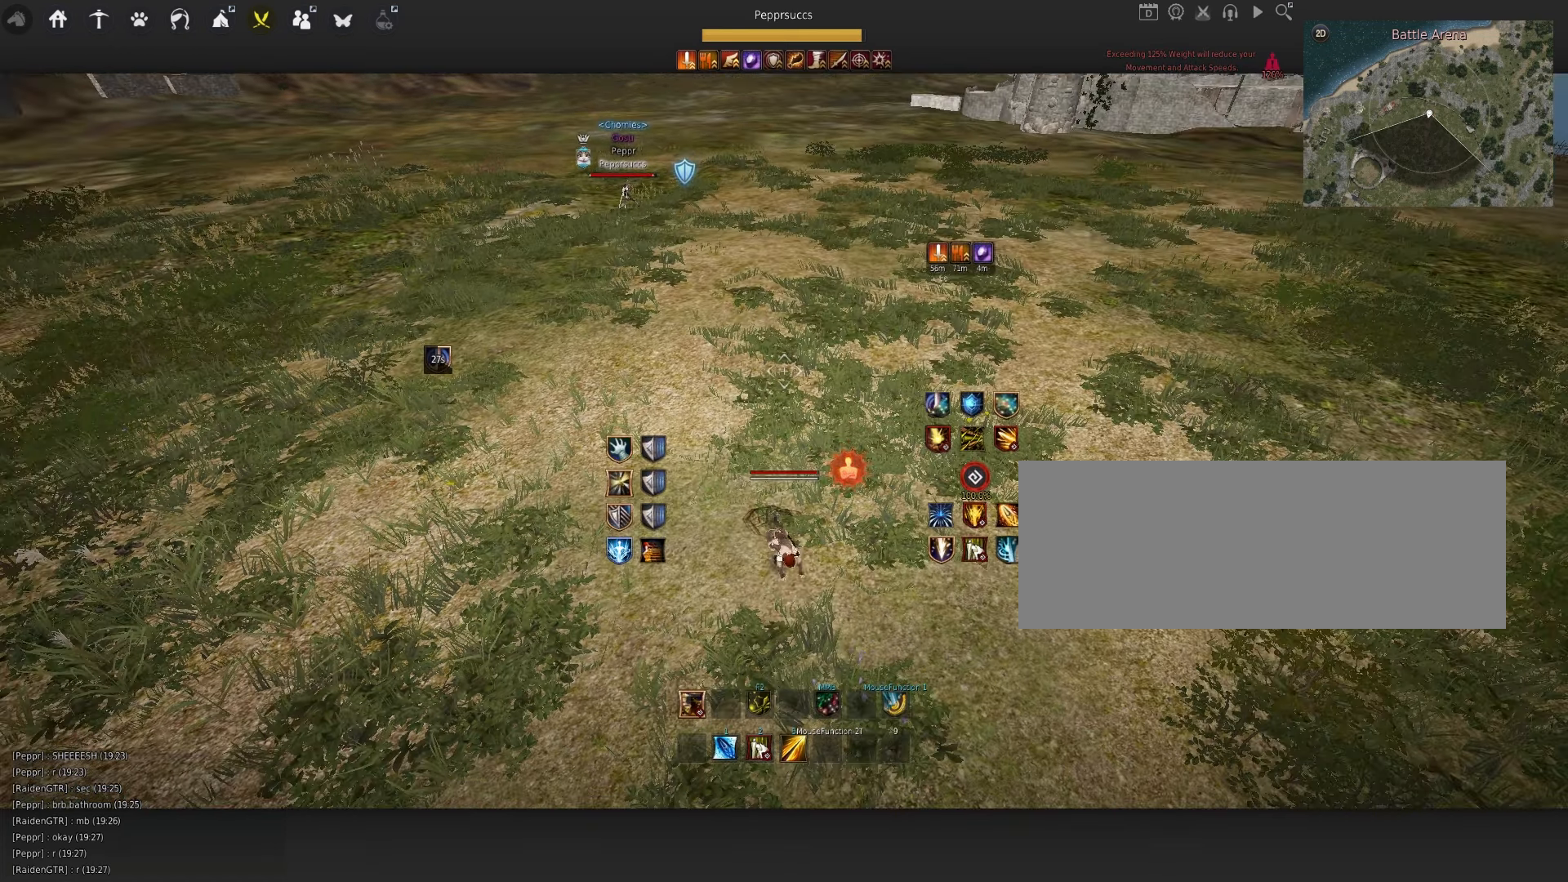
{"keys": [], "mouse": [], "events": []}
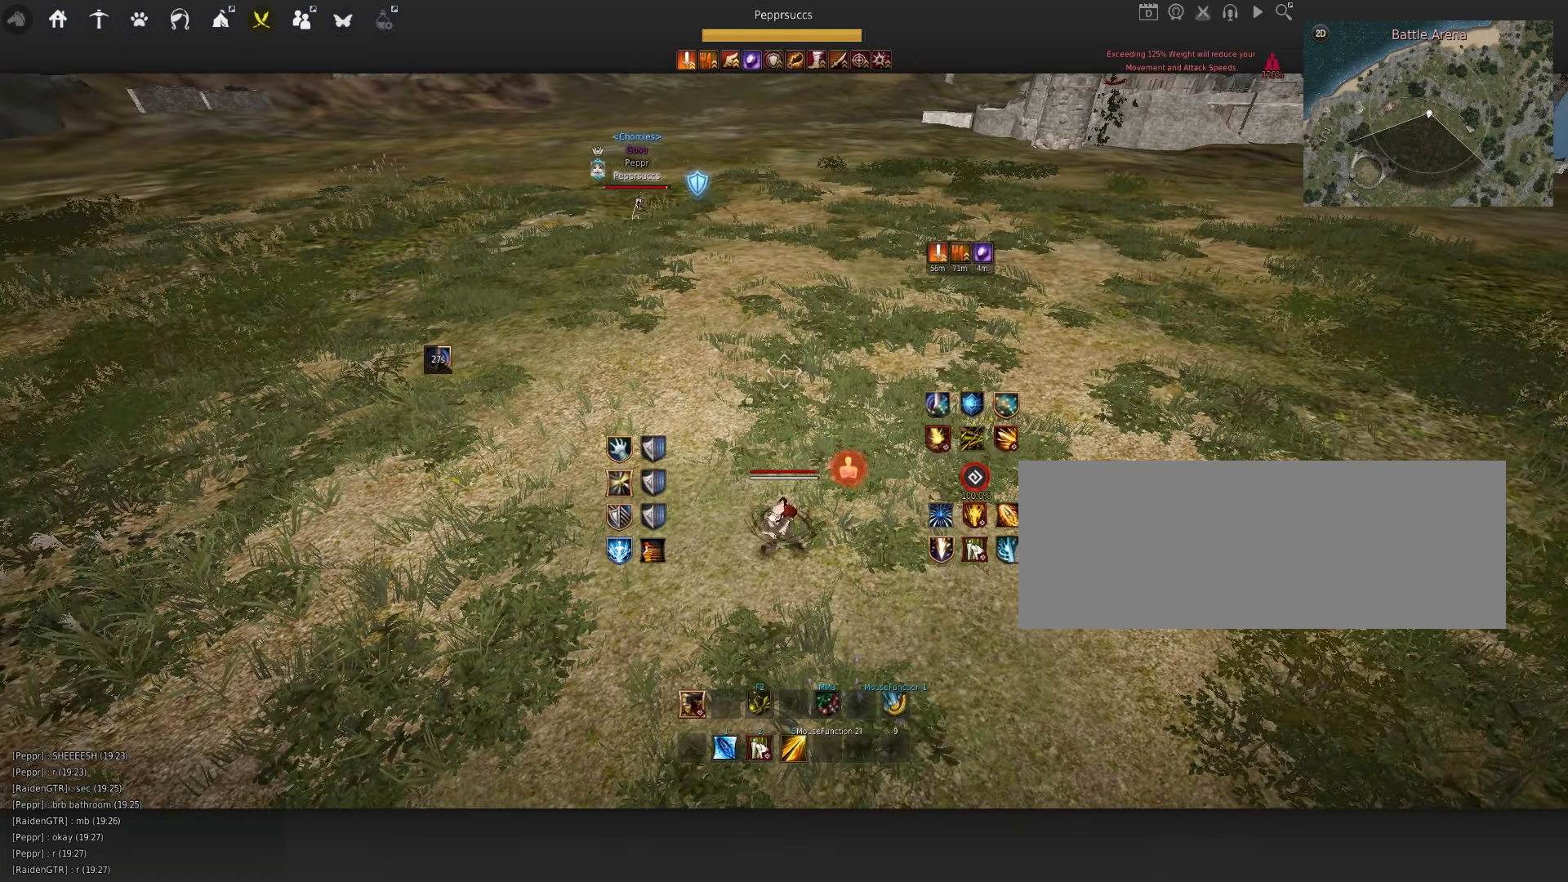
{"keys": ["d"], "mouse": [], "events": [[17, "q", "down"], [100, "d", "down"], [450, "q", "up"]]}
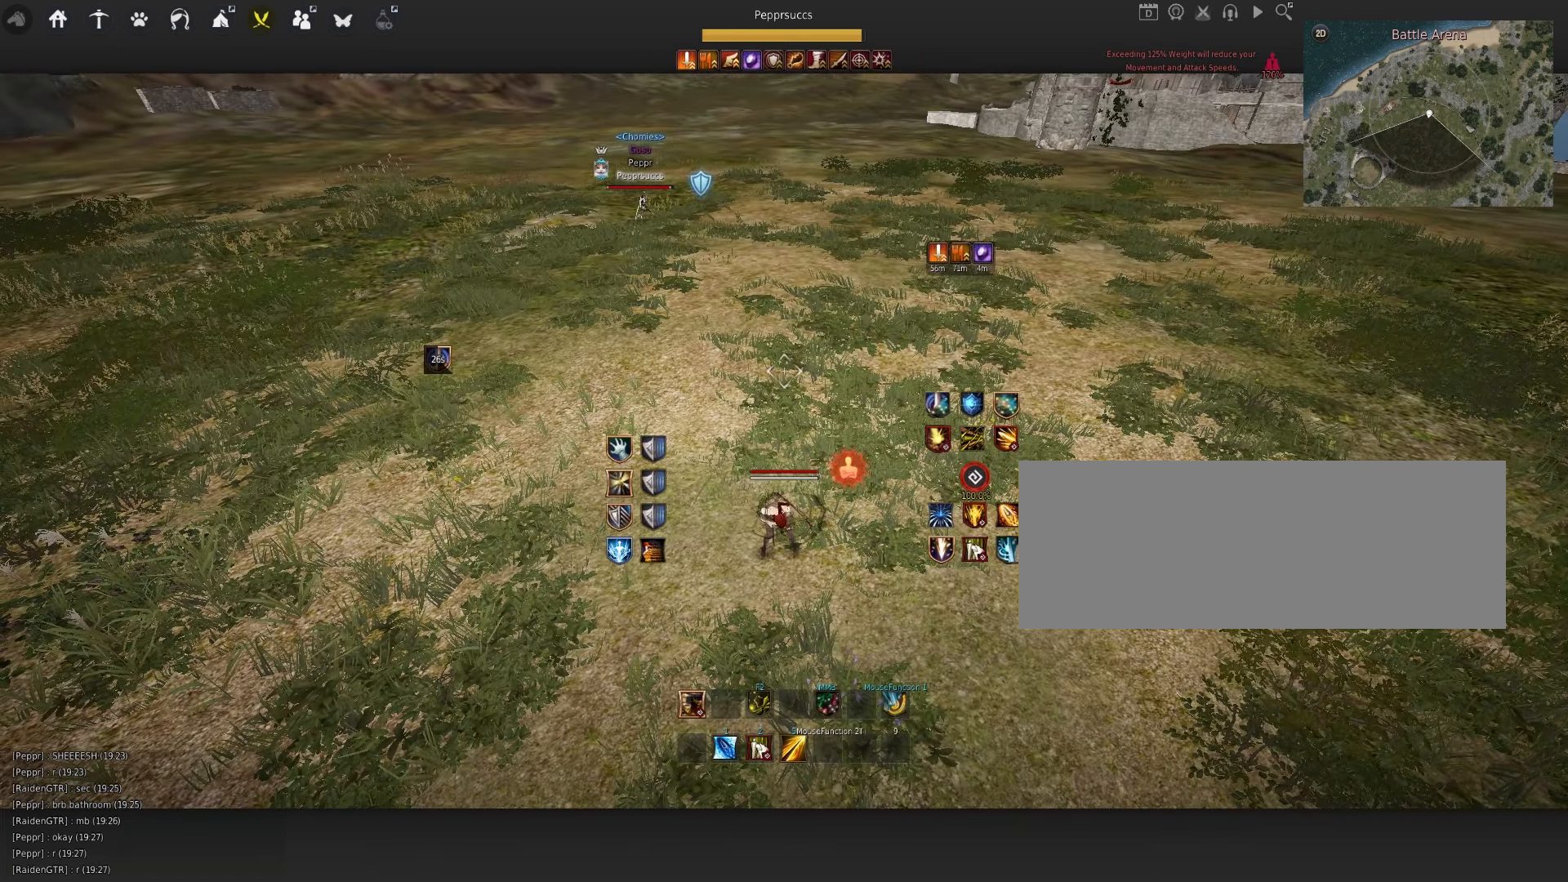
{"keys": ["d"], "mouse": ["left"], "events": [[17, "mouse_left", "down"]]}
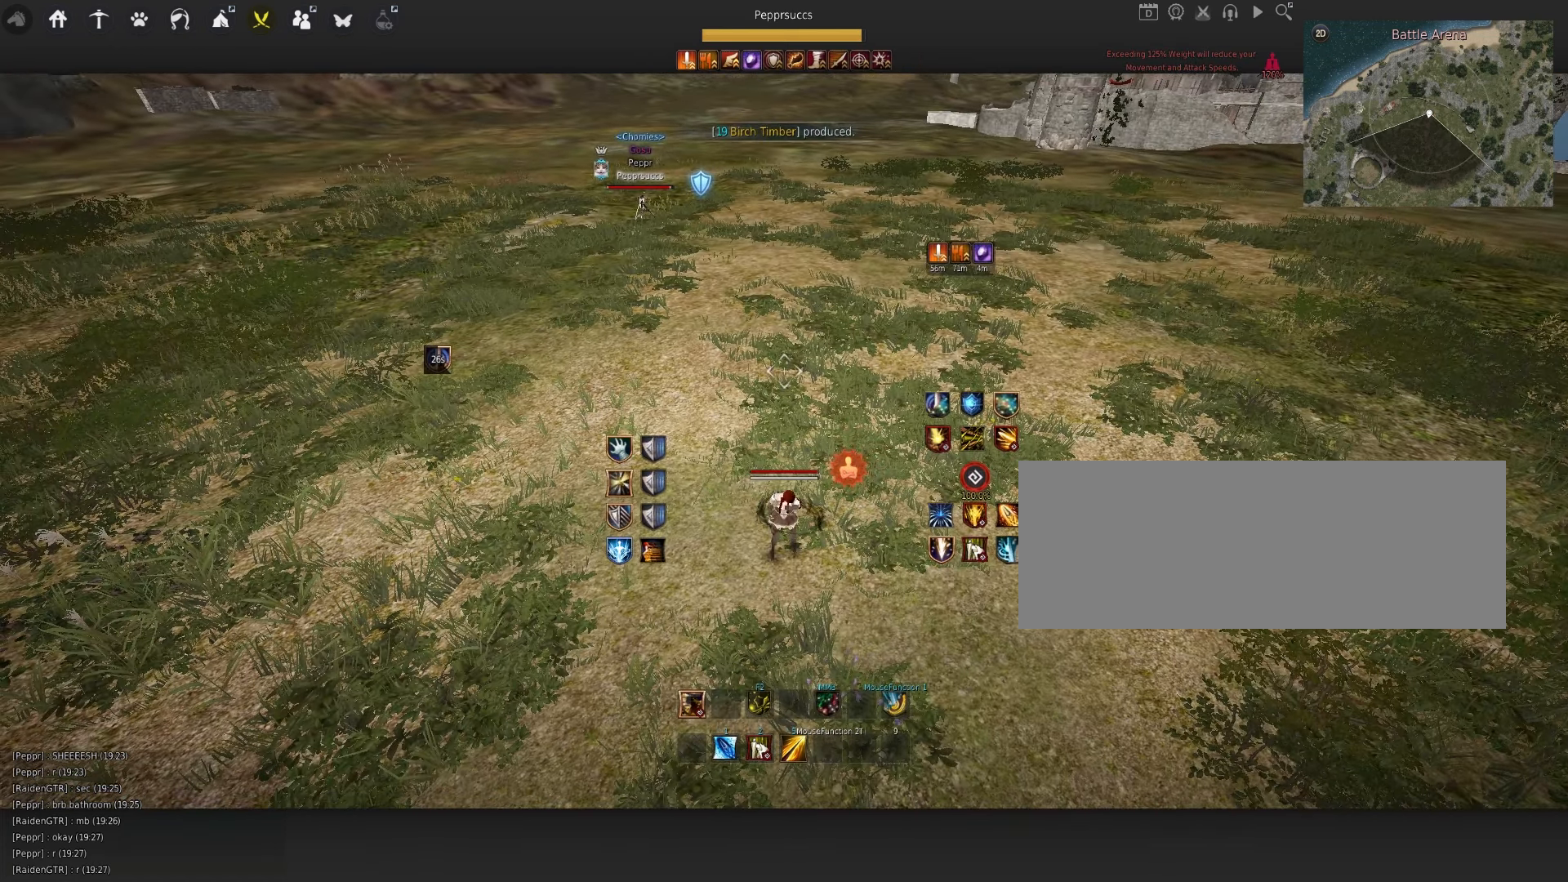
{"keys": ["d"], "mouse": ["left"], "events": []}
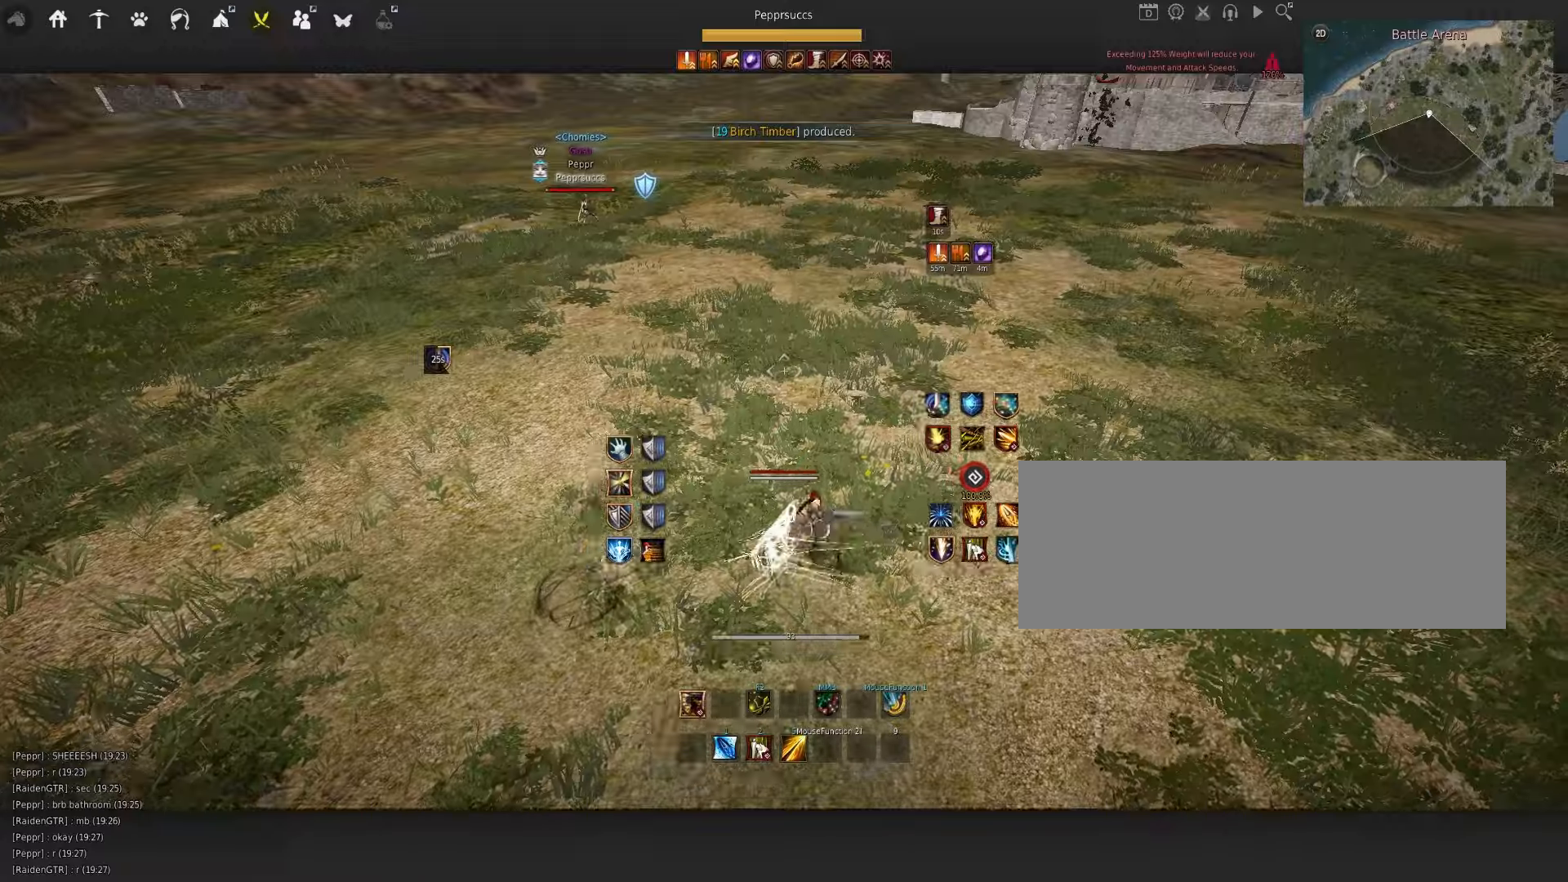
{"keys": ["shift", "x"], "mouse": [], "events": [[84, "mouse_left", "up"], [100, "space", "down"], [117, "d", "up"], [250, "space", "up"], [267, "q", "down"], [417, "q", "up"], [467, "shift", "down"], [467, "x", "down"]]}
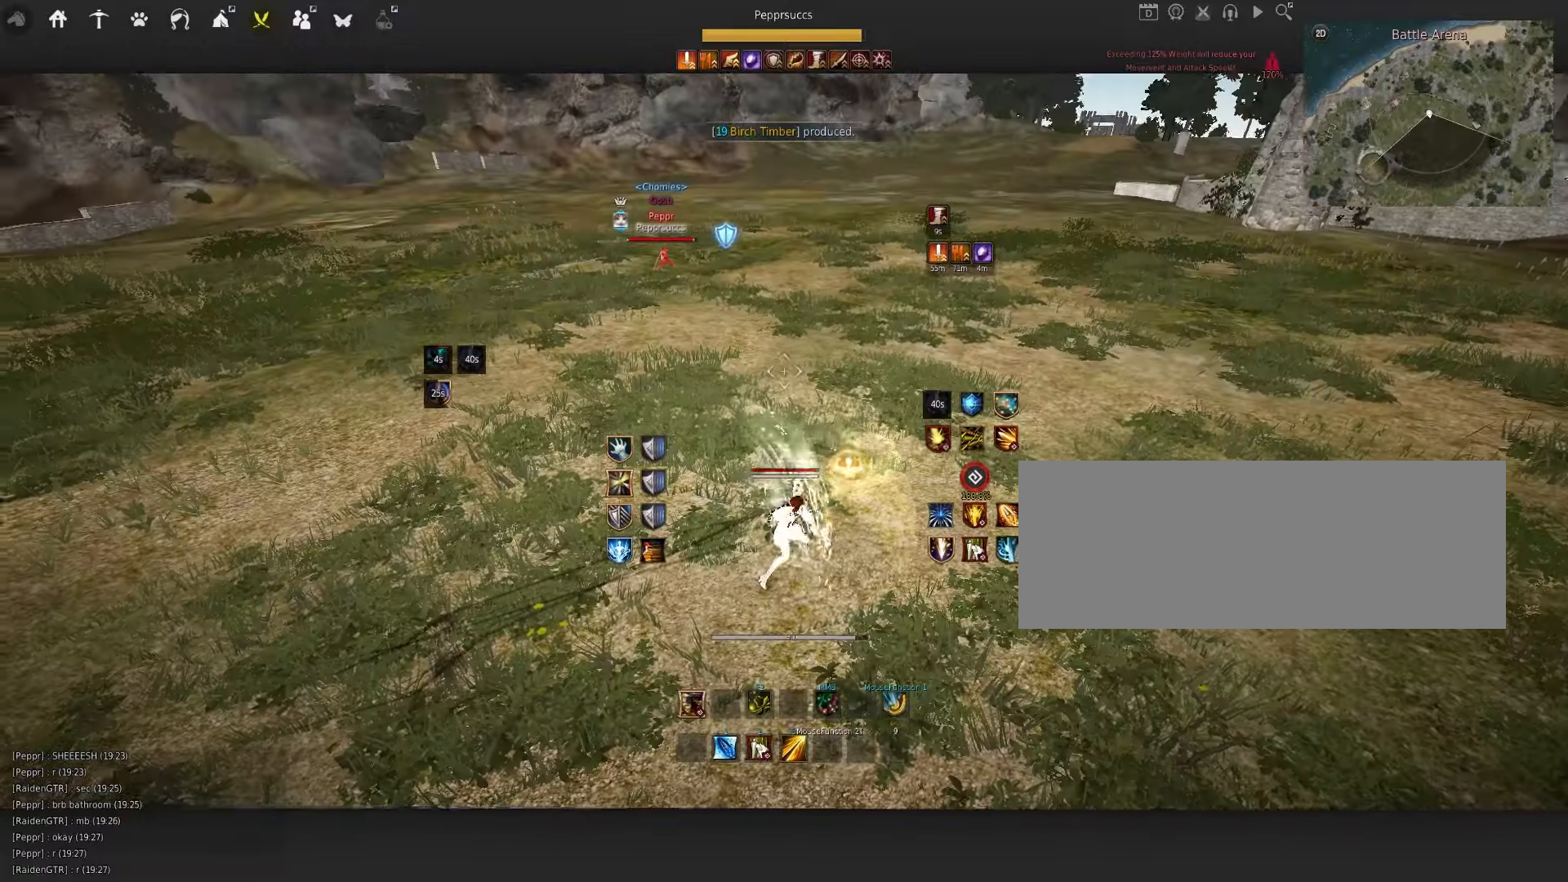
{"keys": [], "mouse": [], "events": [[250, "shift", "up"], [284, "x", "up"]]}
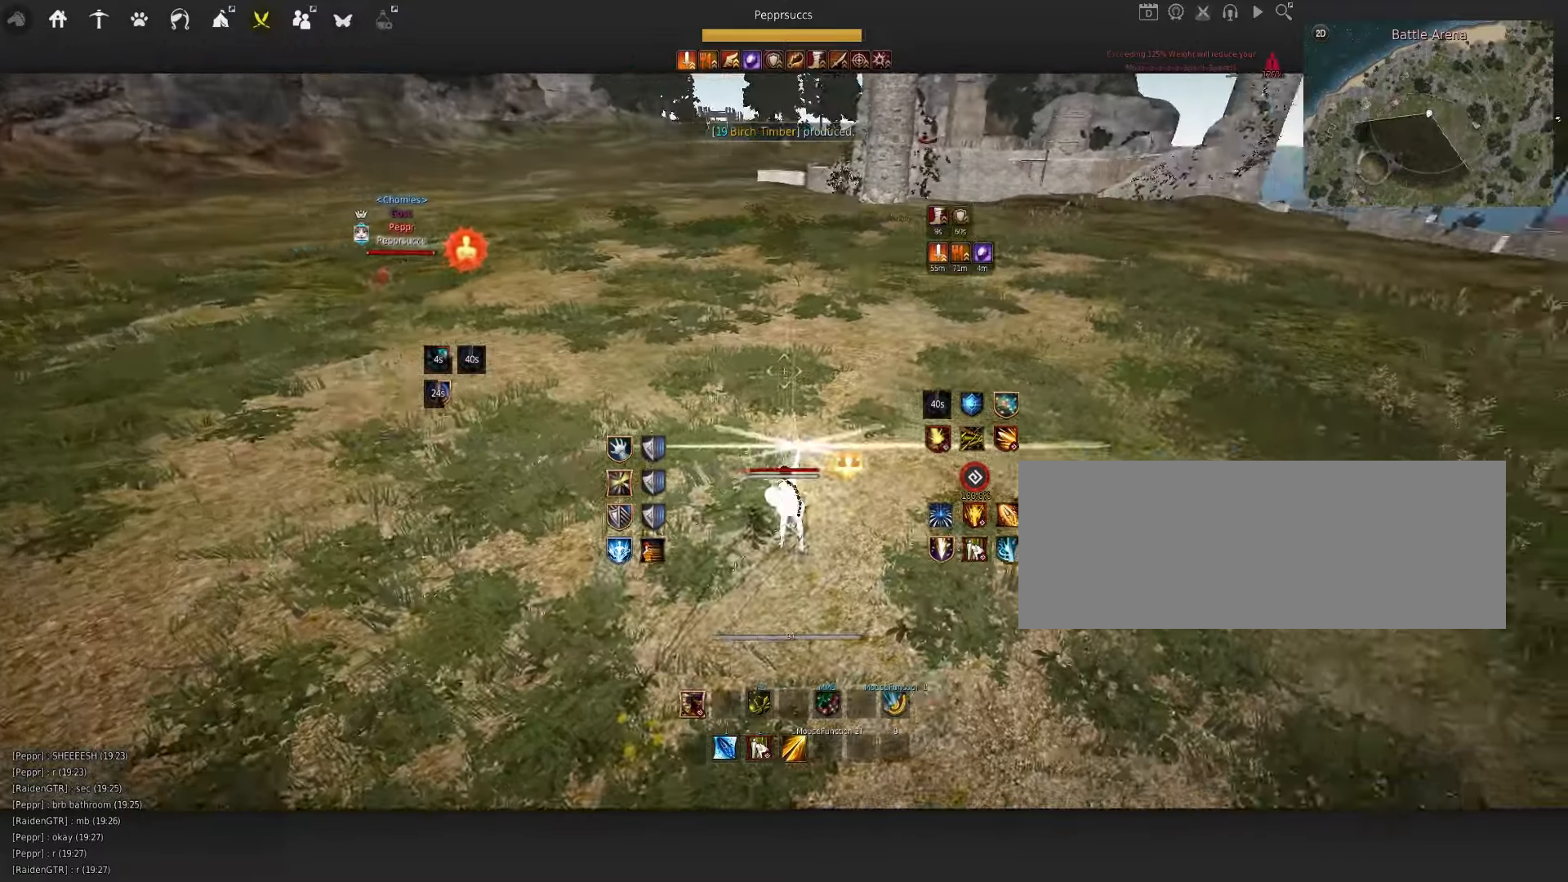
{"keys": ["q"], "mouse": [], "events": [[17, "space", "down"], [134, "q", "down"], [167, "space", "up"], [200, "d", "down"], [250, "mouse_left", "down"], [434, "d", "up"], [467, "mouse_left", "up"]]}
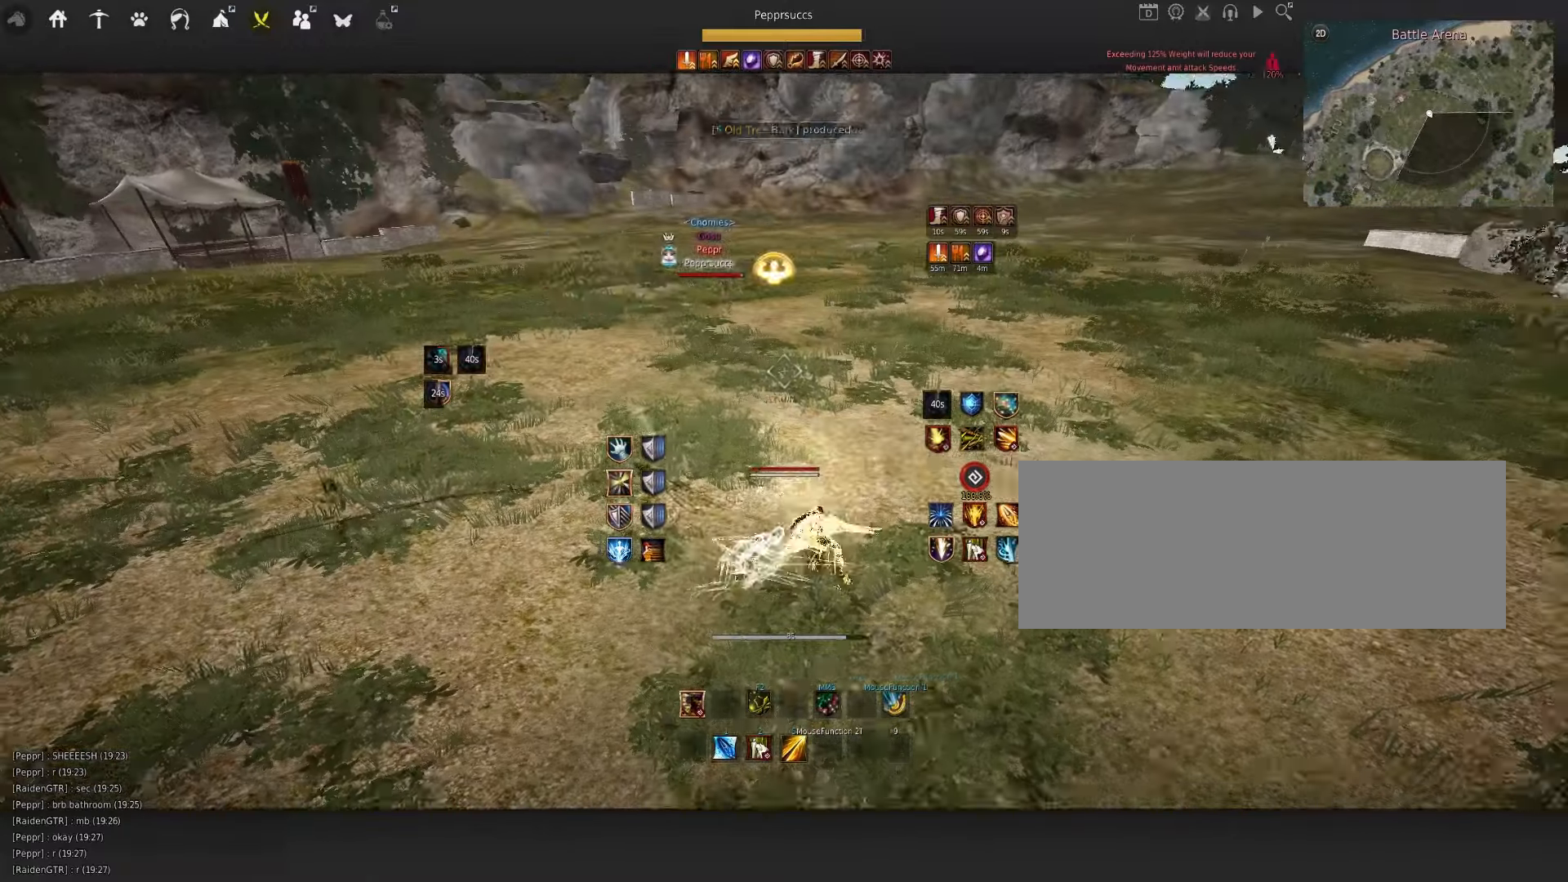
{"keys": ["q", "s"], "mouse": [], "events": [[500, "s", "down"]]}
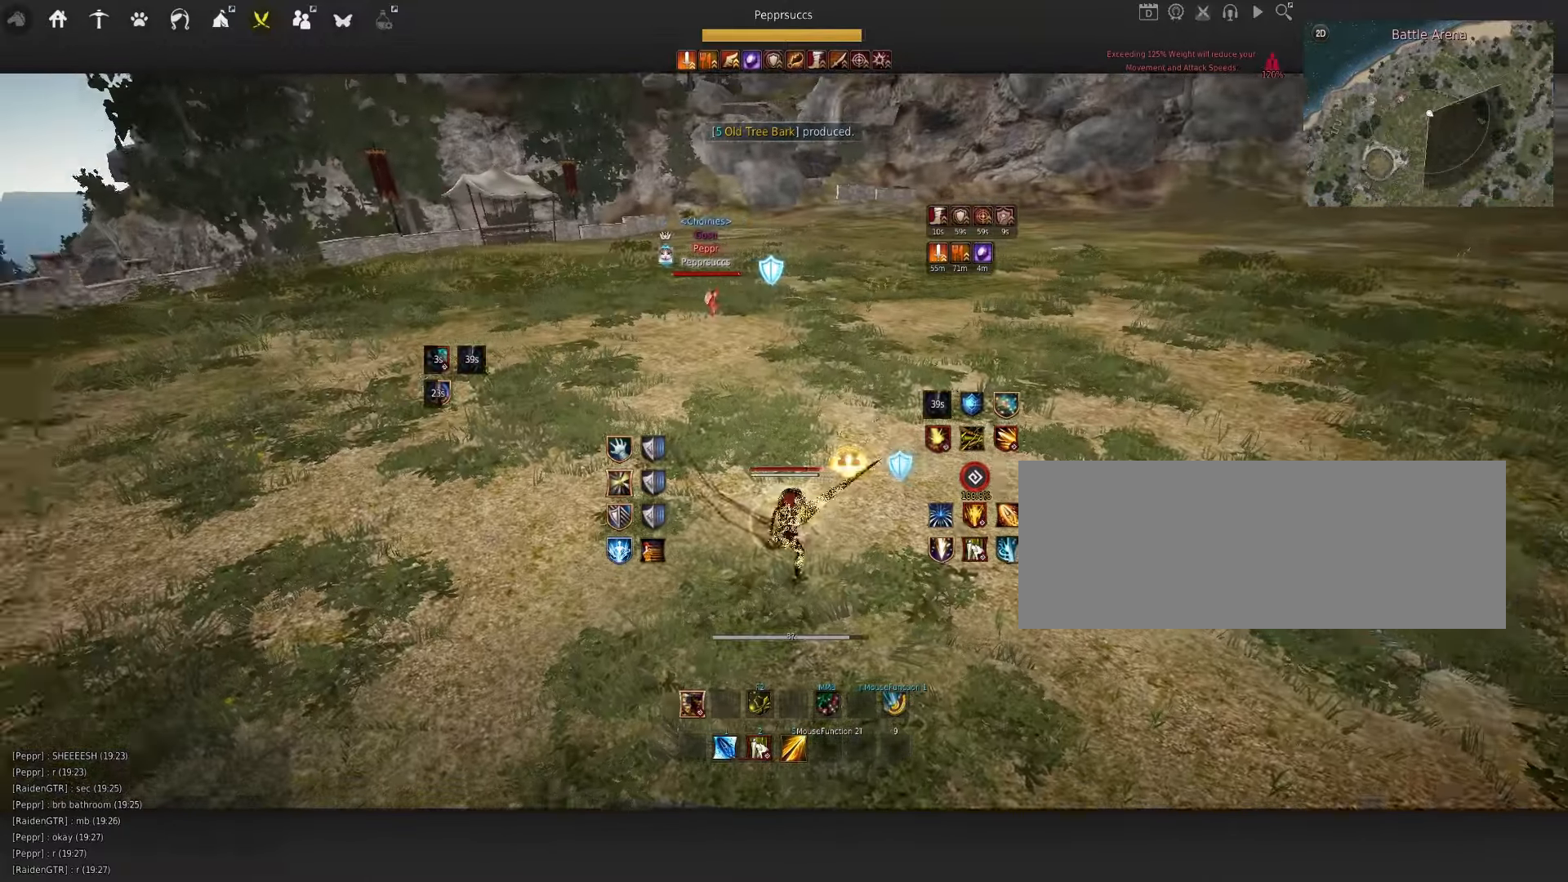
{"keys": [], "mouse": [], "events": [[67, "f", "down"], [300, "f", "up"], [350, "s", "up"], [367, "q", "up"]]}
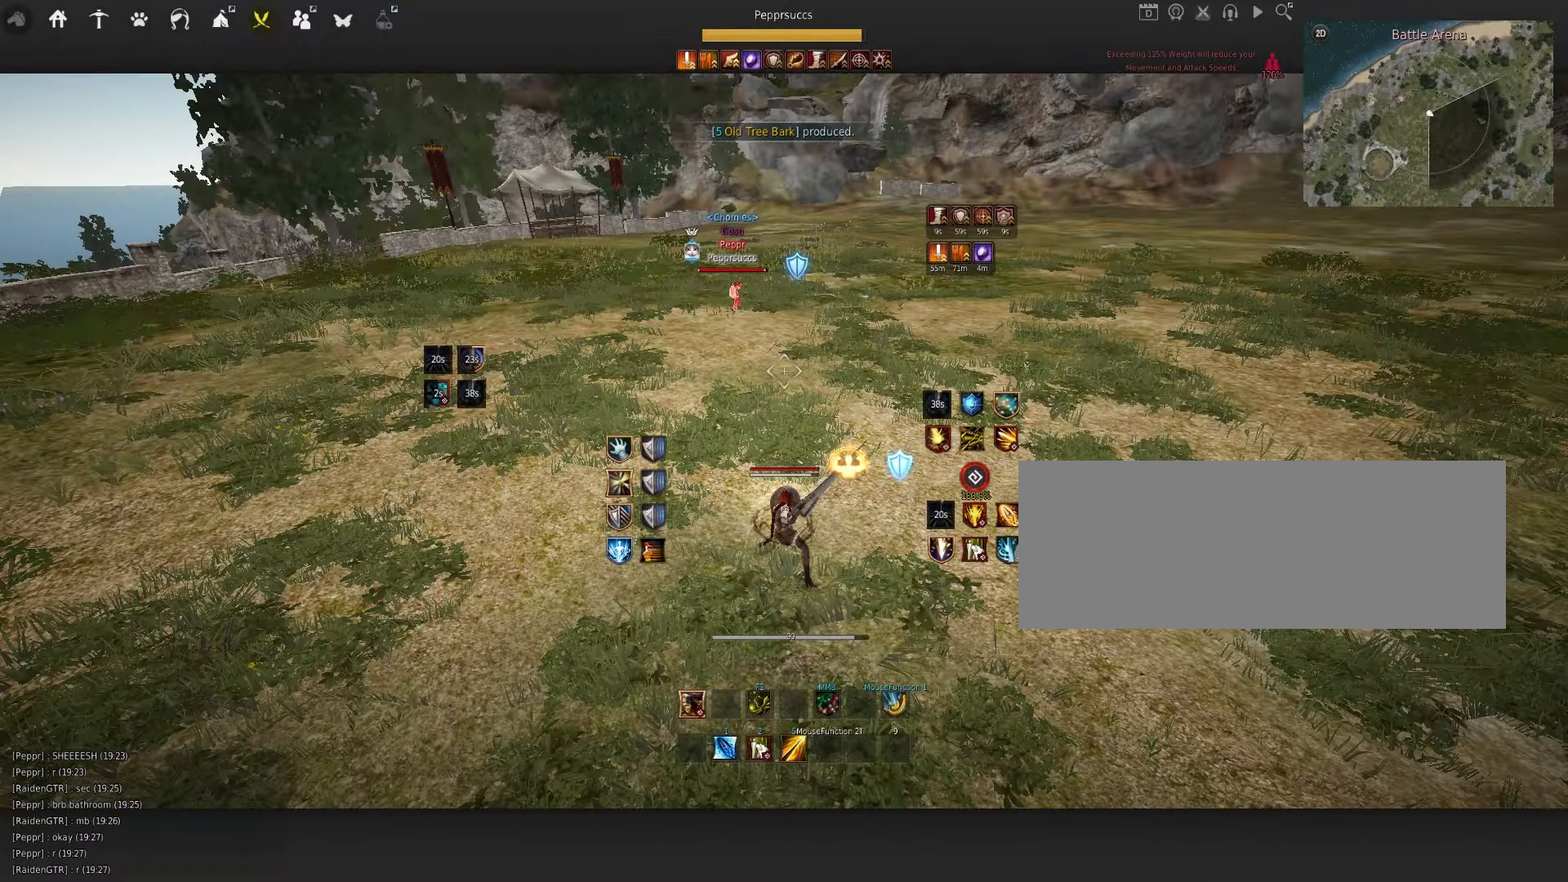
{"keys": [], "mouse": [], "events": [[184, "d", "down"], [184, "w", "down"], [200, "shift", "down"], [367, "shift", "up"], [400, "d", "up"], [417, "w", "up"]]}
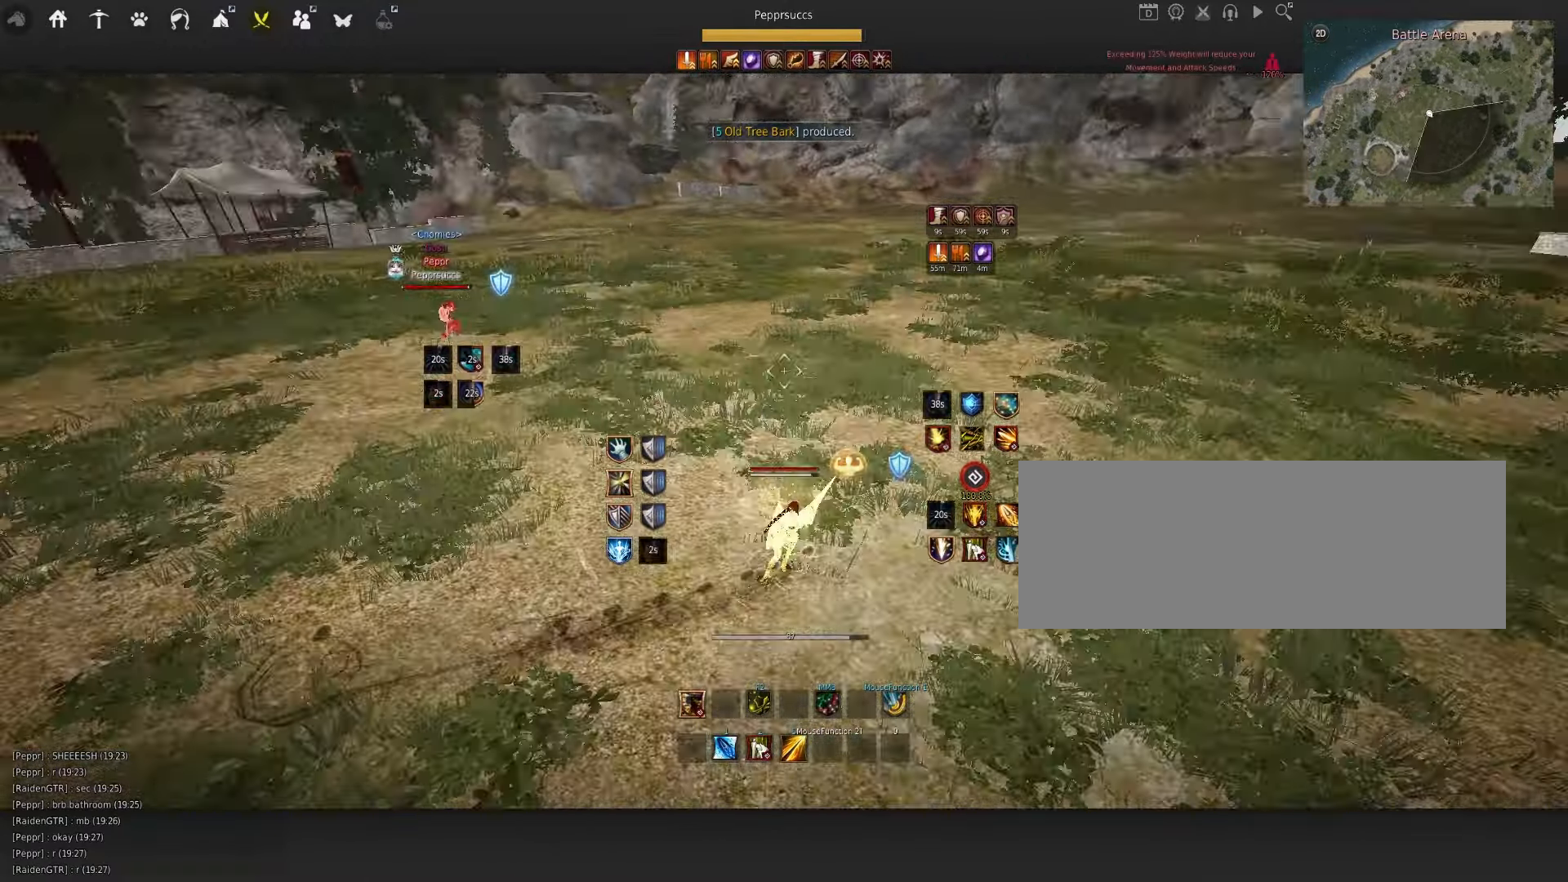
{"keys": ["q"], "mouse": [], "events": [[67, "mouse_left", "down"], [134, "space", "down"], [167, "mouse_left", "up"], [250, "q", "down"], [334, "q", "up"], [350, "mouse_left", "down"], [417, "mouse_left", "up"], [467, "q", "down"], [500, "space", "up"]]}
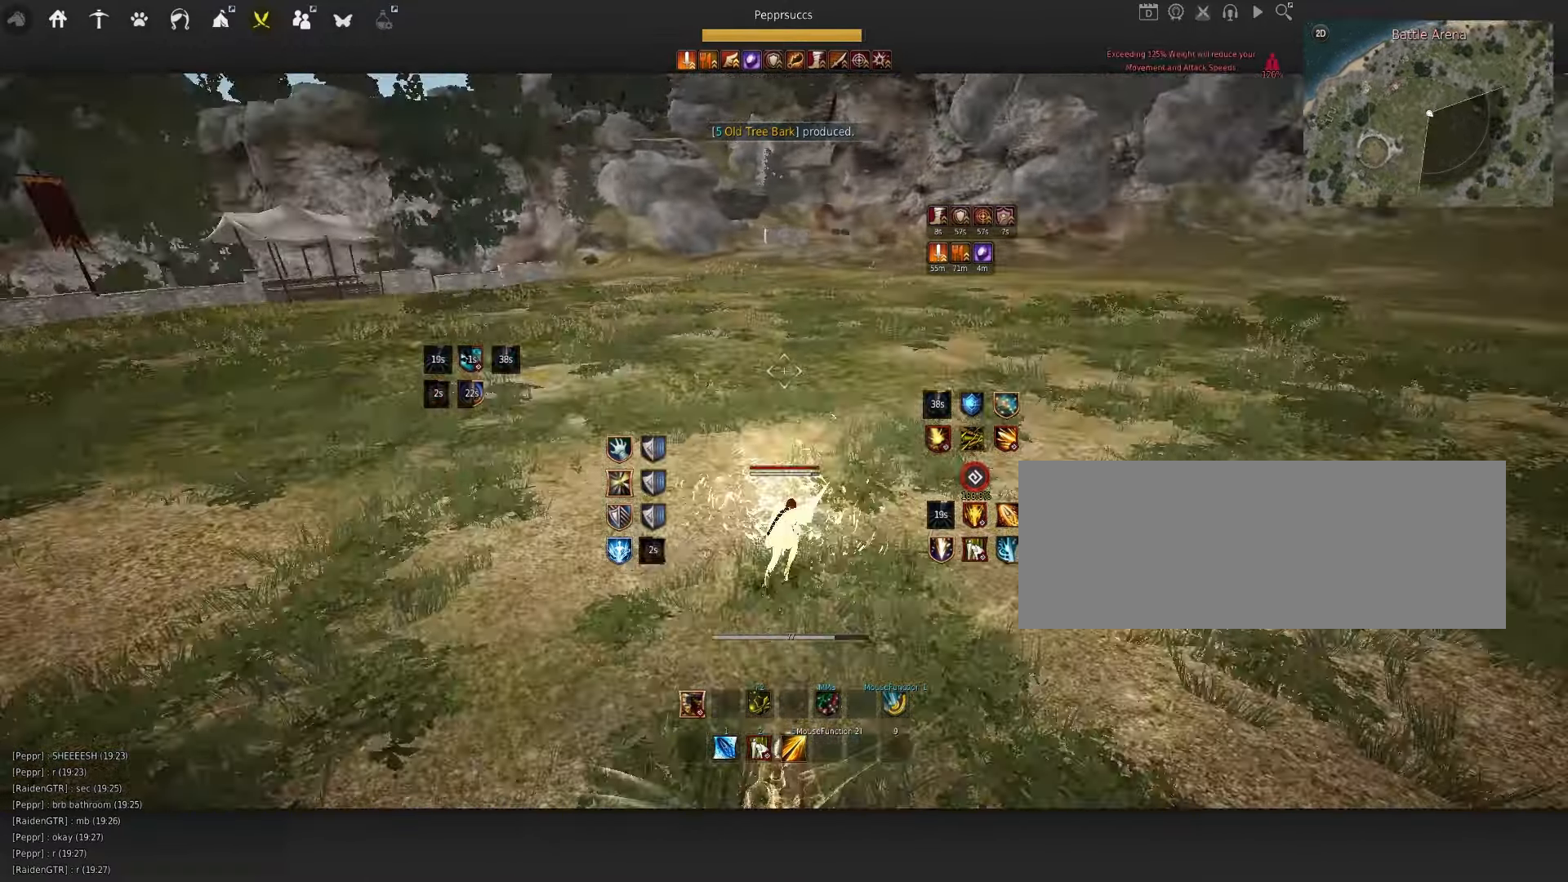
{"keys": ["q"], "mouse": [], "events": [[50, "d", "down"], [100, "mouse_left", "down"], [284, "d", "up"], [284, "mouse_left", "up"]]}
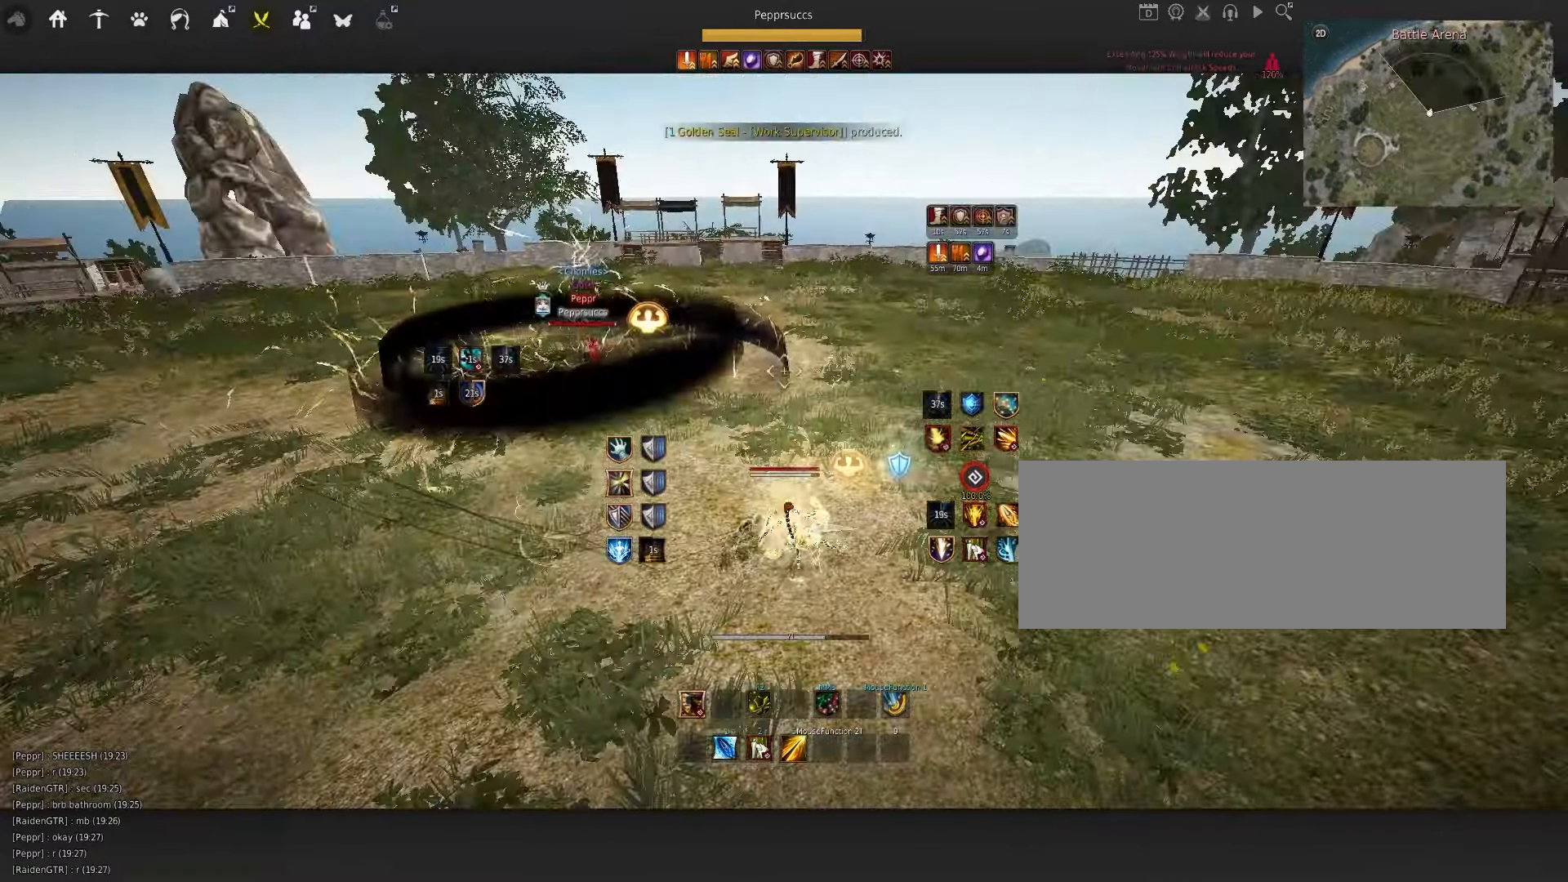
{"keys": ["a"], "mouse": [], "events": [[67, "q", "up"], [134, "shift", "down"], [167, "a", "down"], [417, "shift", "up"]]}
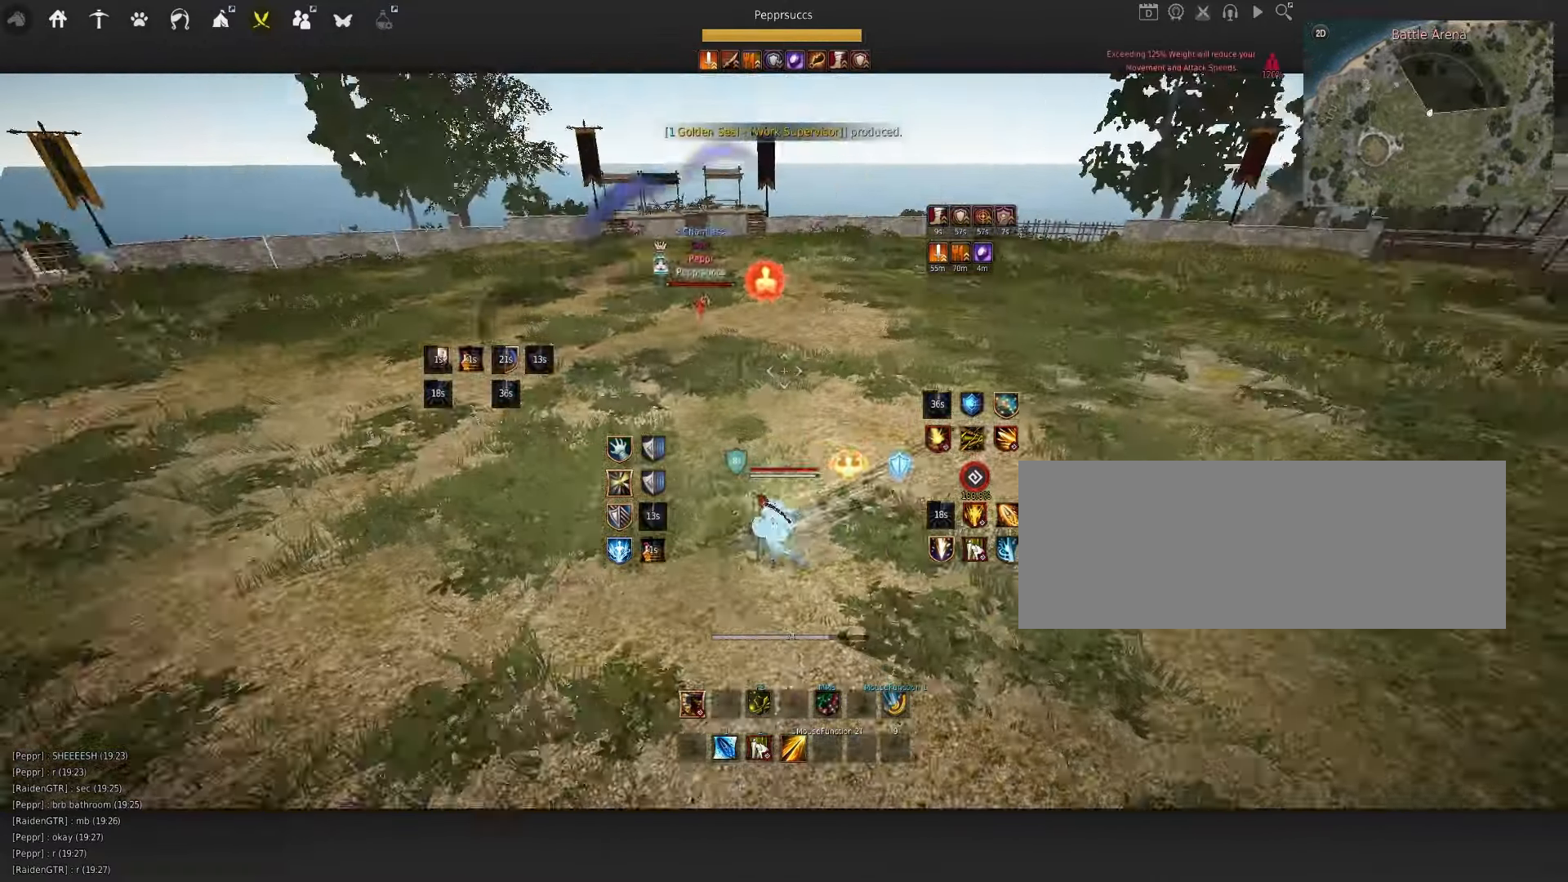
{"keys": [], "mouse": [], "events": [[34, "mouse_right", "down"], [250, "a", "up"], [284, "mouse_right", "up"], [300, "s", "down"], [350, "e", "down"], [484, "e", "up"], [484, "s", "up"]]}
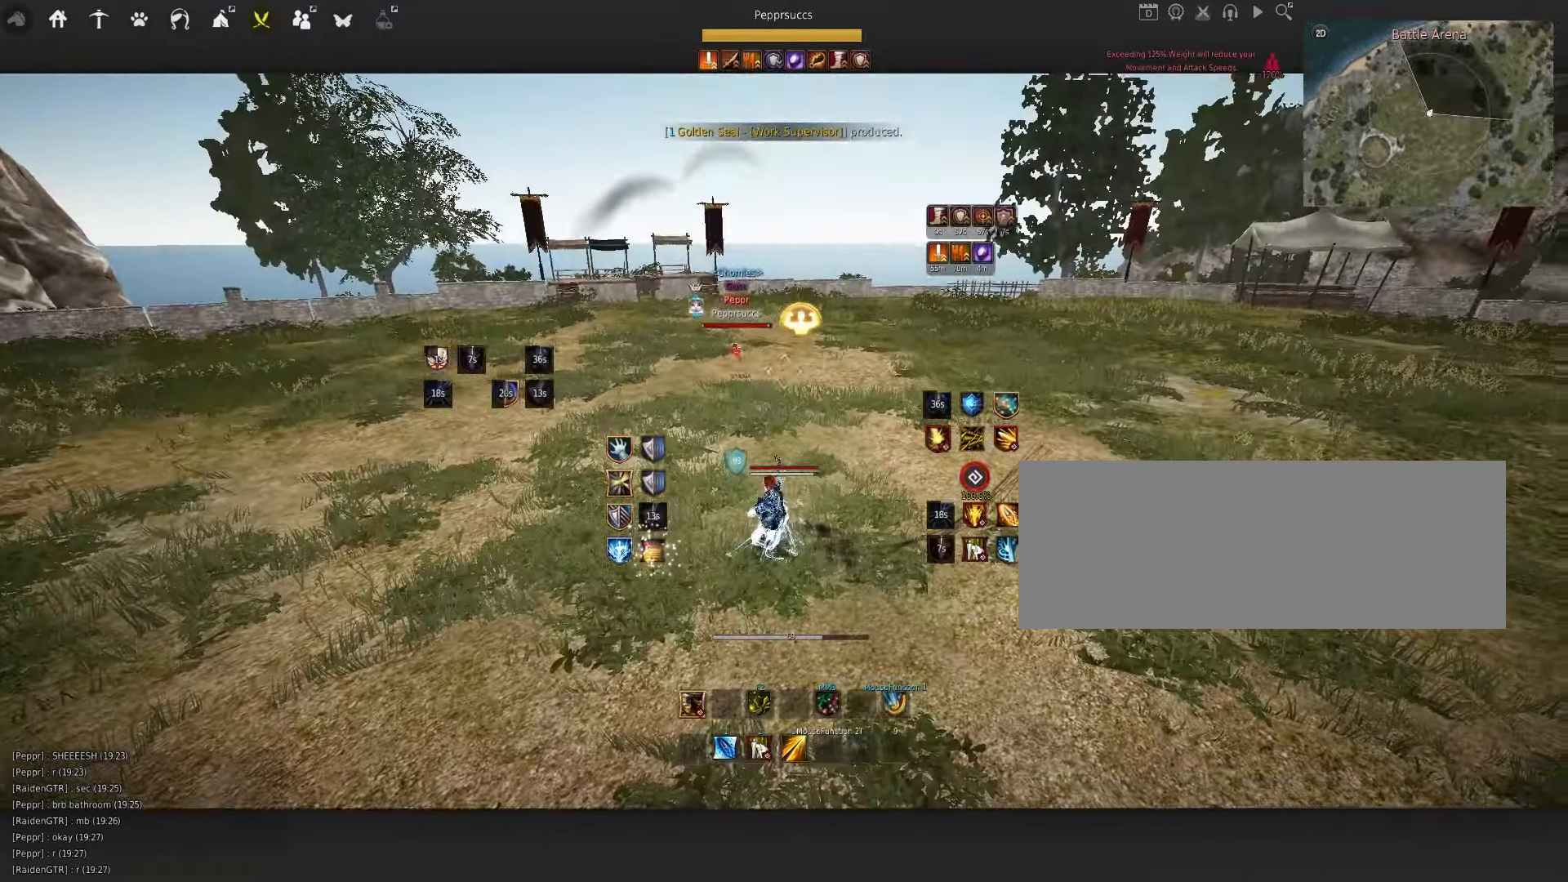
{"keys": ["space"], "mouse": [], "events": [[83, "d", "down"], [100, "mouse_right", "down"], [400, "d", "up"], [433, "mouse_right", "up"], [483, "space", "down"]]}
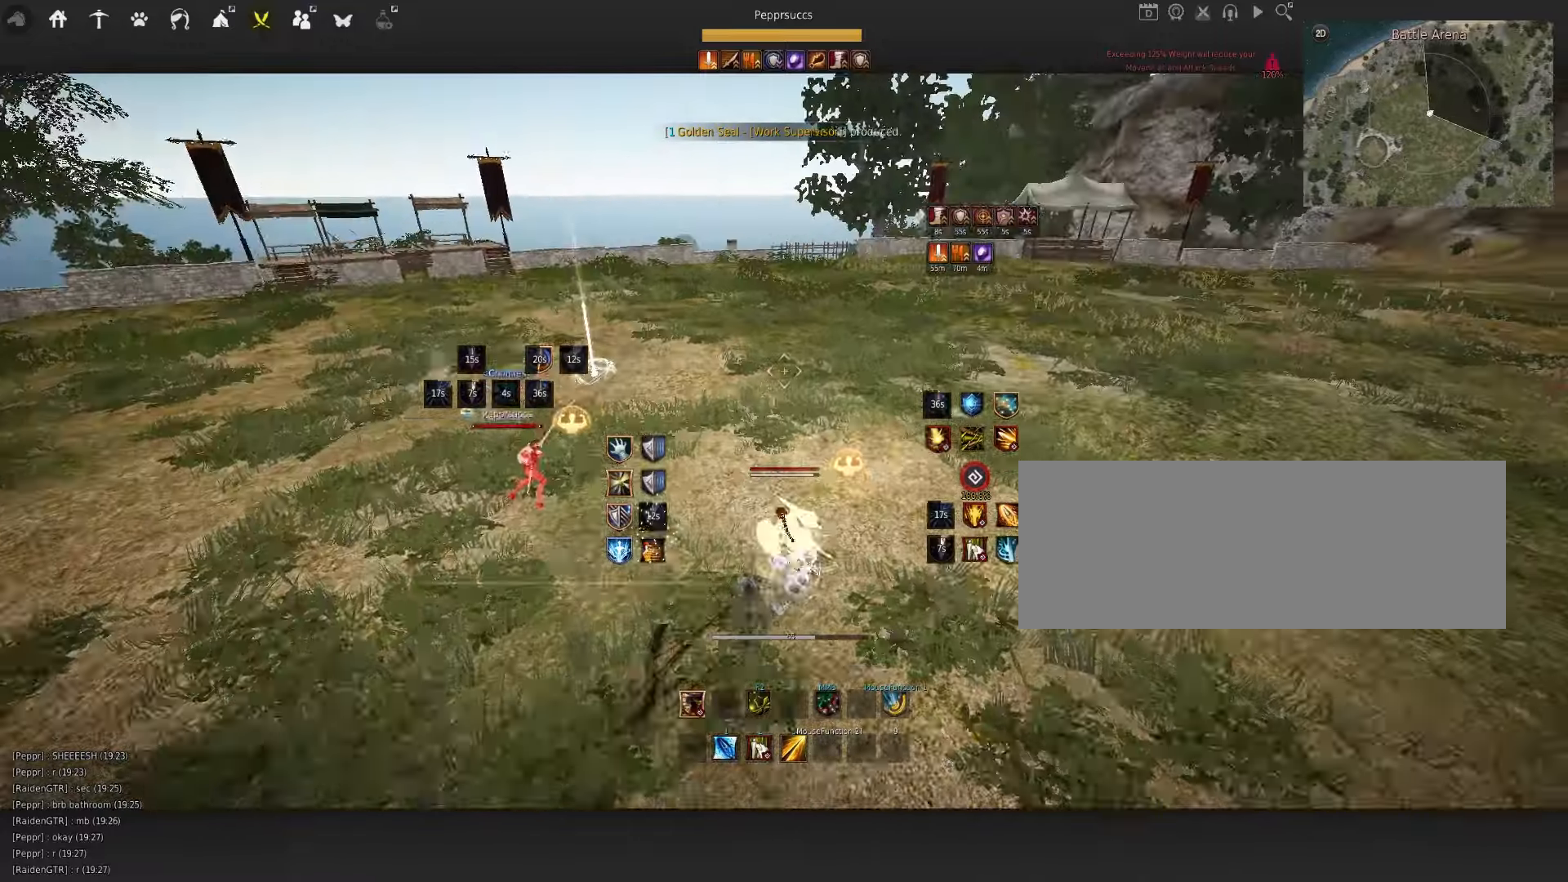
{"keys": [], "mouse": [], "events": [[66, "q", "down"], [83, "space", "up"], [183, "q", "up"], [200, "shift", "down"], [216, "e", "down"], [483, "e", "up"], [500, "shift", "up"]]}
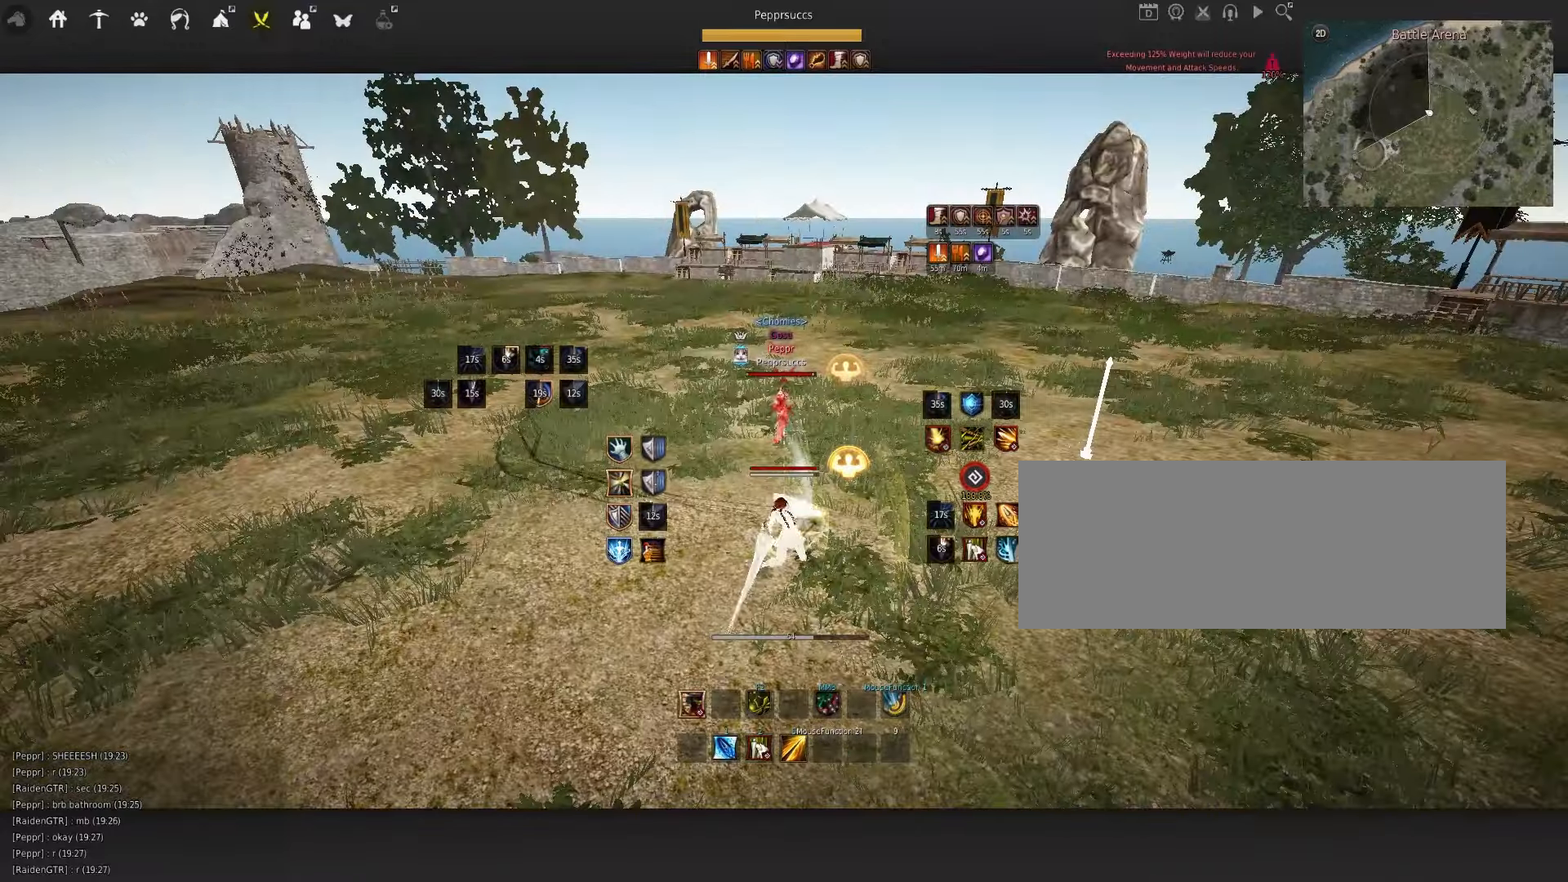
{"keys": ["d", "q"], "mouse": [], "events": [[366, "d", "down"], [366, "q", "down"]]}